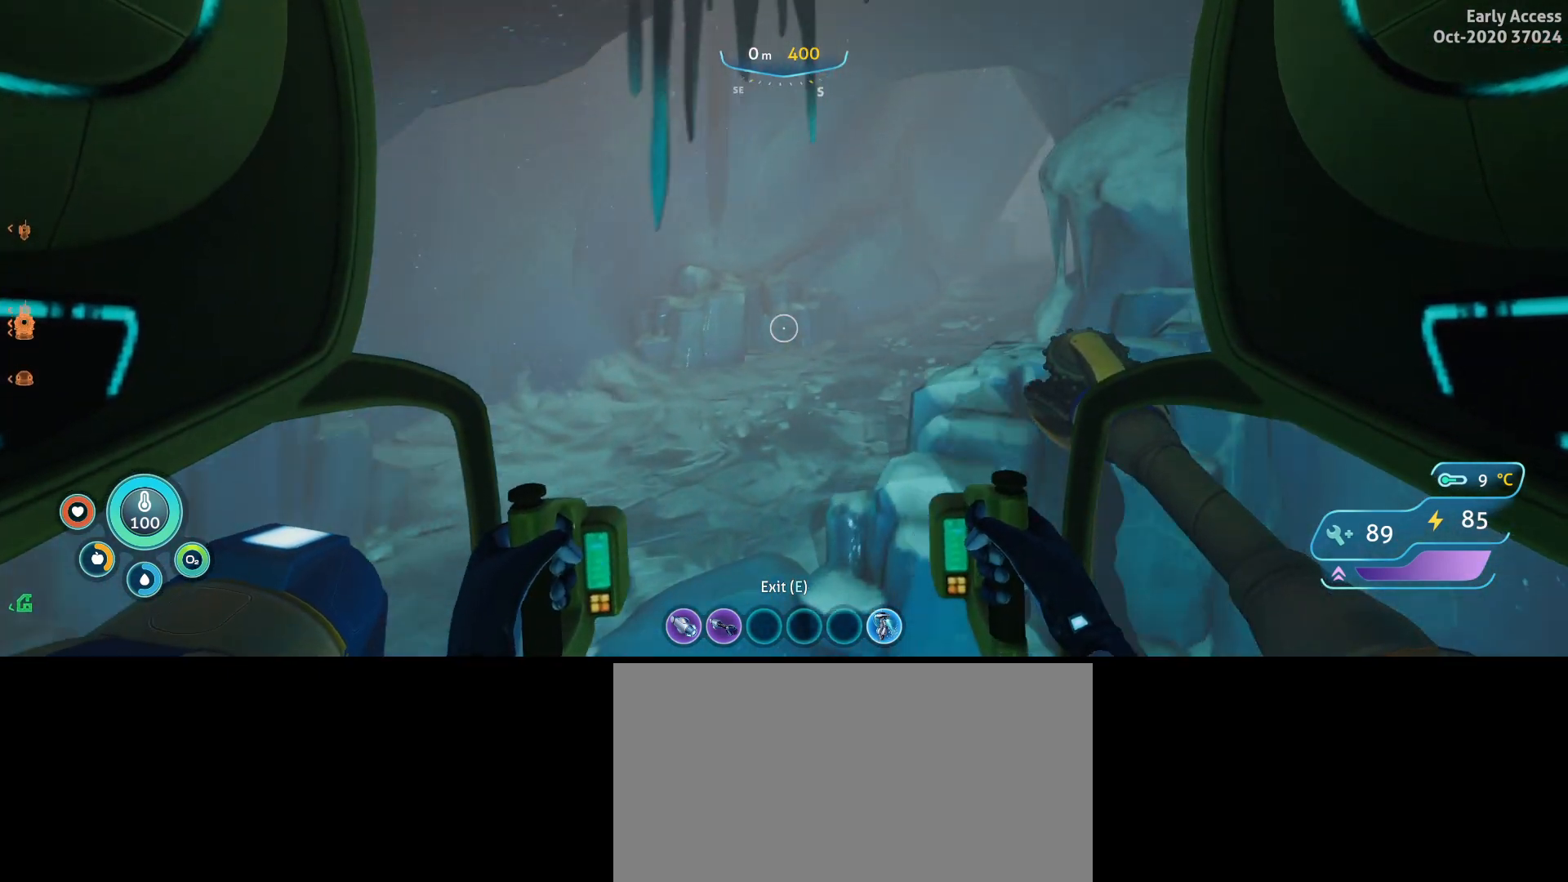
Gameplay with keyboard and mouse; each line is a JSON object with the keys and mouse buttons held at the frame after it. "events" lists presses ("down") and releases ("up") of "a", "ctrl", "d", "e", "q", "s", "shift", "space", "w", "mouse_left", "mouse_wheel", "mouse_right", "mouse_mb4" and "mouse_mb5" between this image and that frame as [ms after this image, input, new state], when the widget could be followed in between. "mouse_left", "mouse_wheel", "mouse_right", "mouse_mb4", "mouse_mb5" = the "left", "wheel", "right", "mb4", "mb5" buttons of the "mouse" list. No other keys are recorded. "wheel" means that the mouse wheel is clicked or scrolled. Not read: mouse_move.
{"keys": ["a", "w"], "mouse": [], "events": [[100, "a", "down"]]}
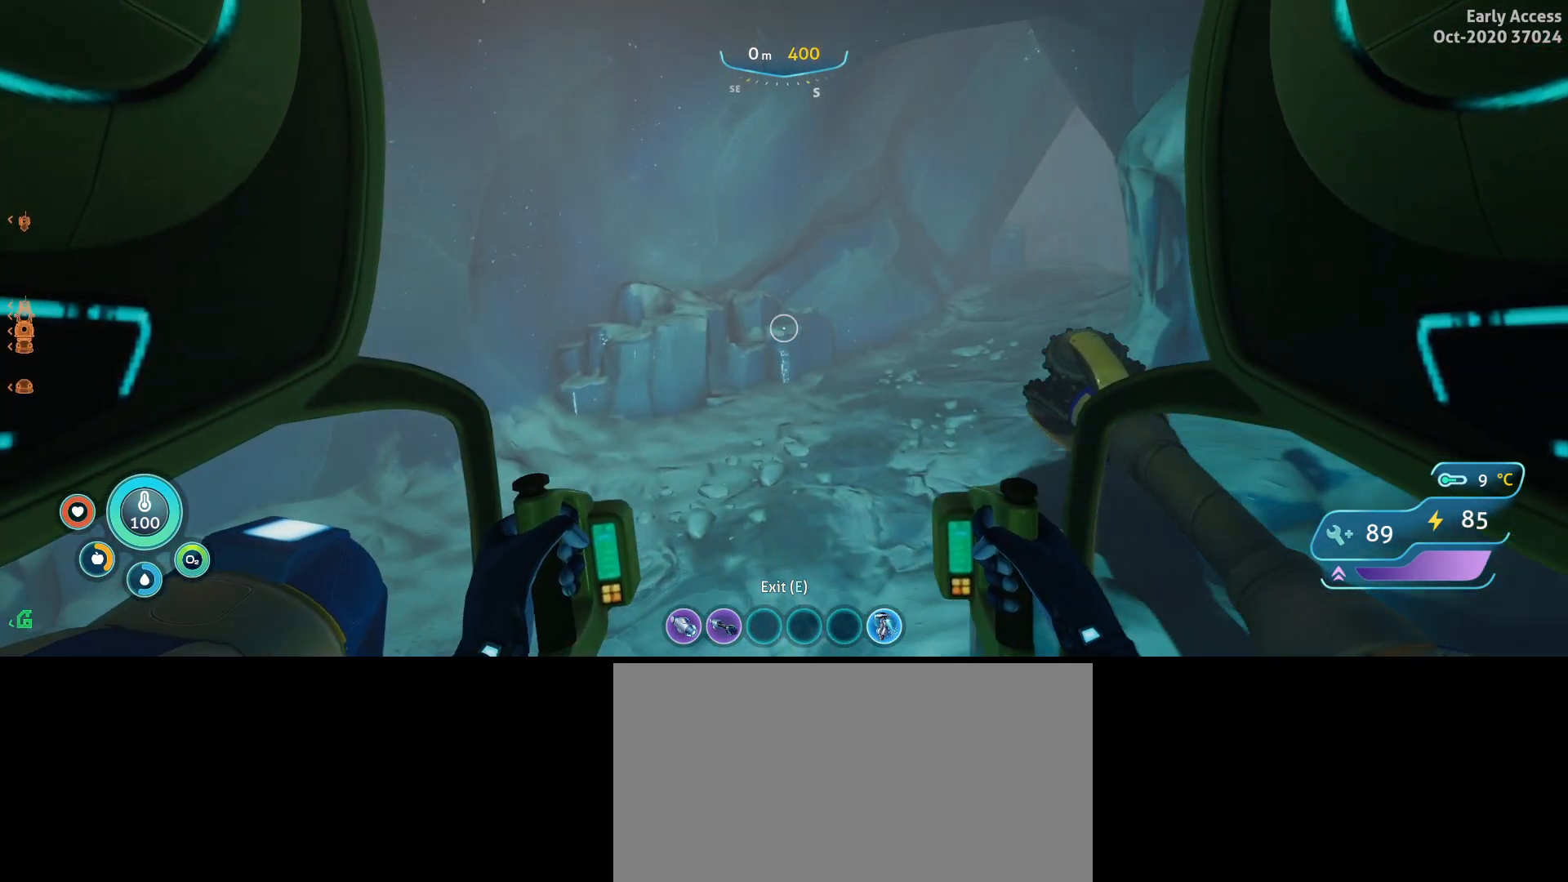
{"keys": ["a"], "mouse": [], "events": [[433, "w", "up"]]}
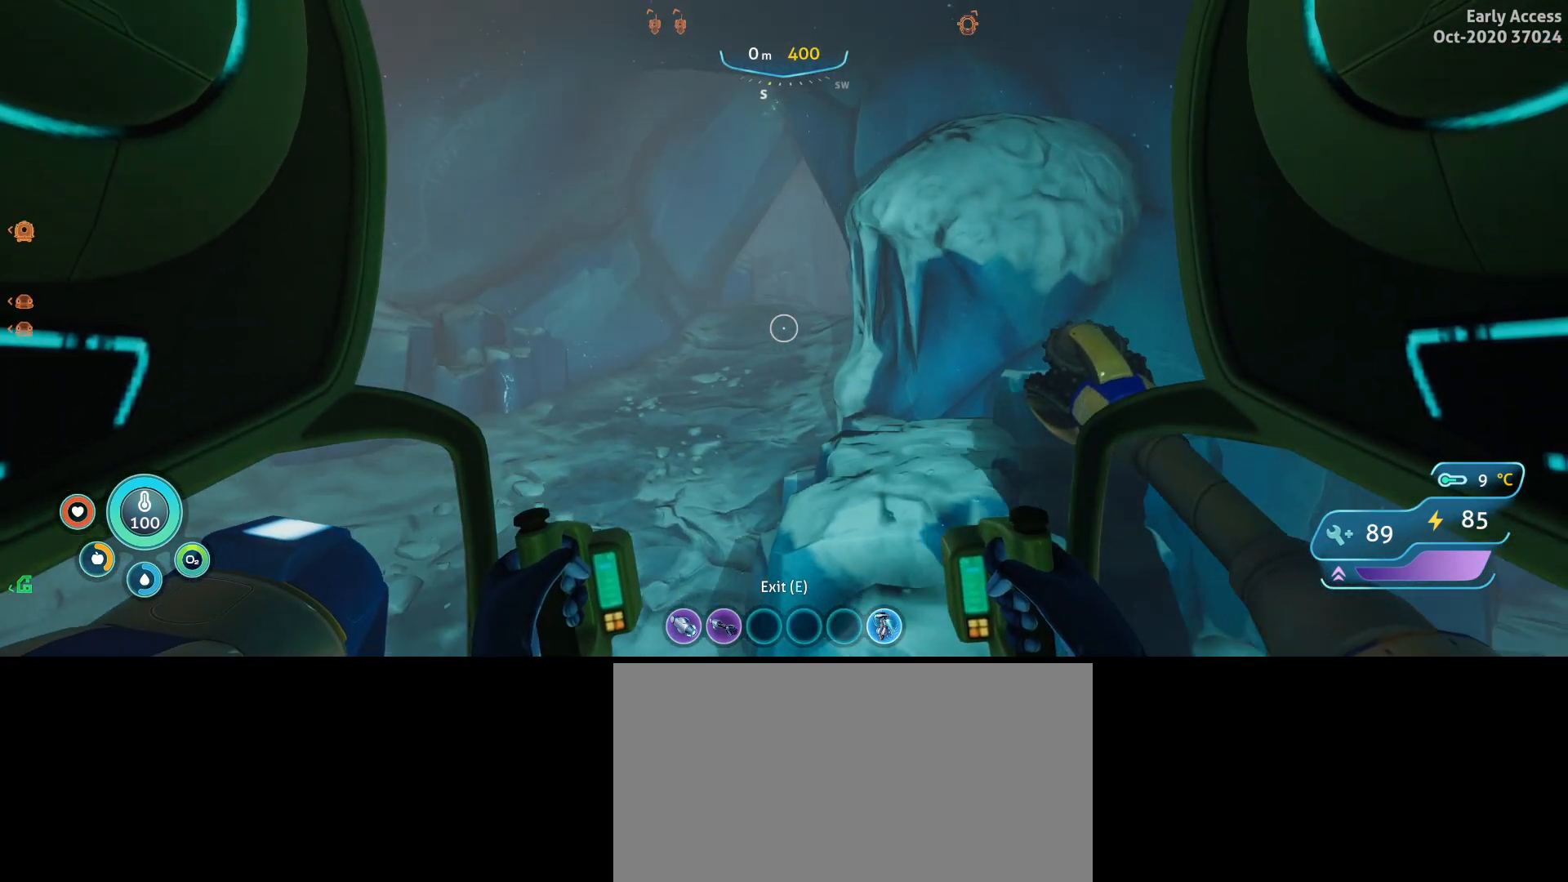
{"keys": ["a", "s"], "mouse": [], "events": [[267, "s", "down"]]}
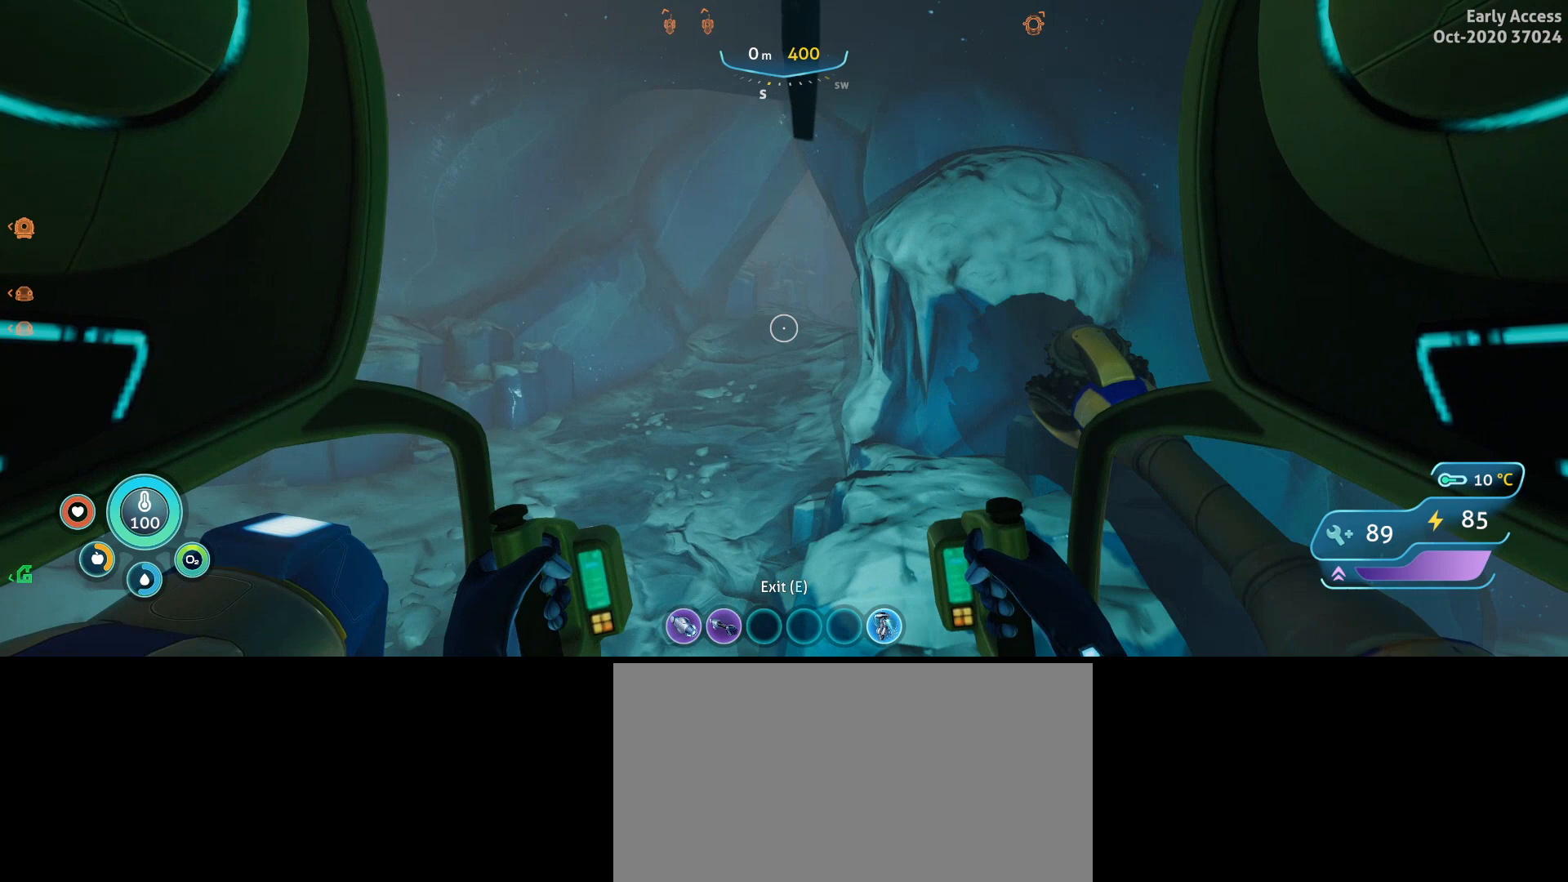
{"keys": ["d", "s"], "mouse": [], "events": [[167, "a", "up"], [267, "d", "down"]]}
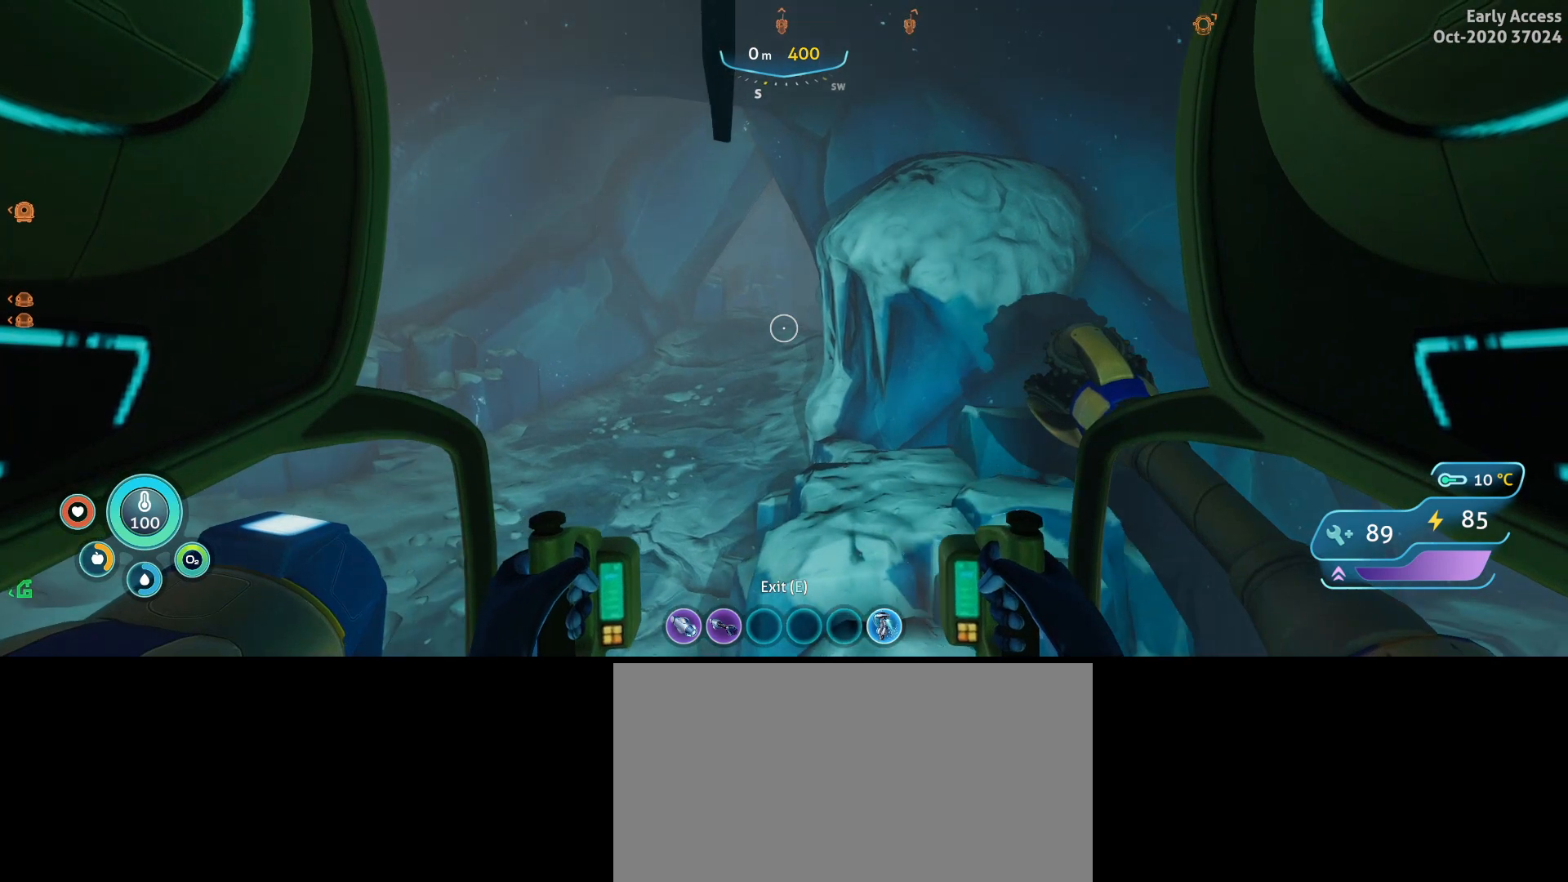
{"keys": ["d", "s"], "mouse": [], "events": []}
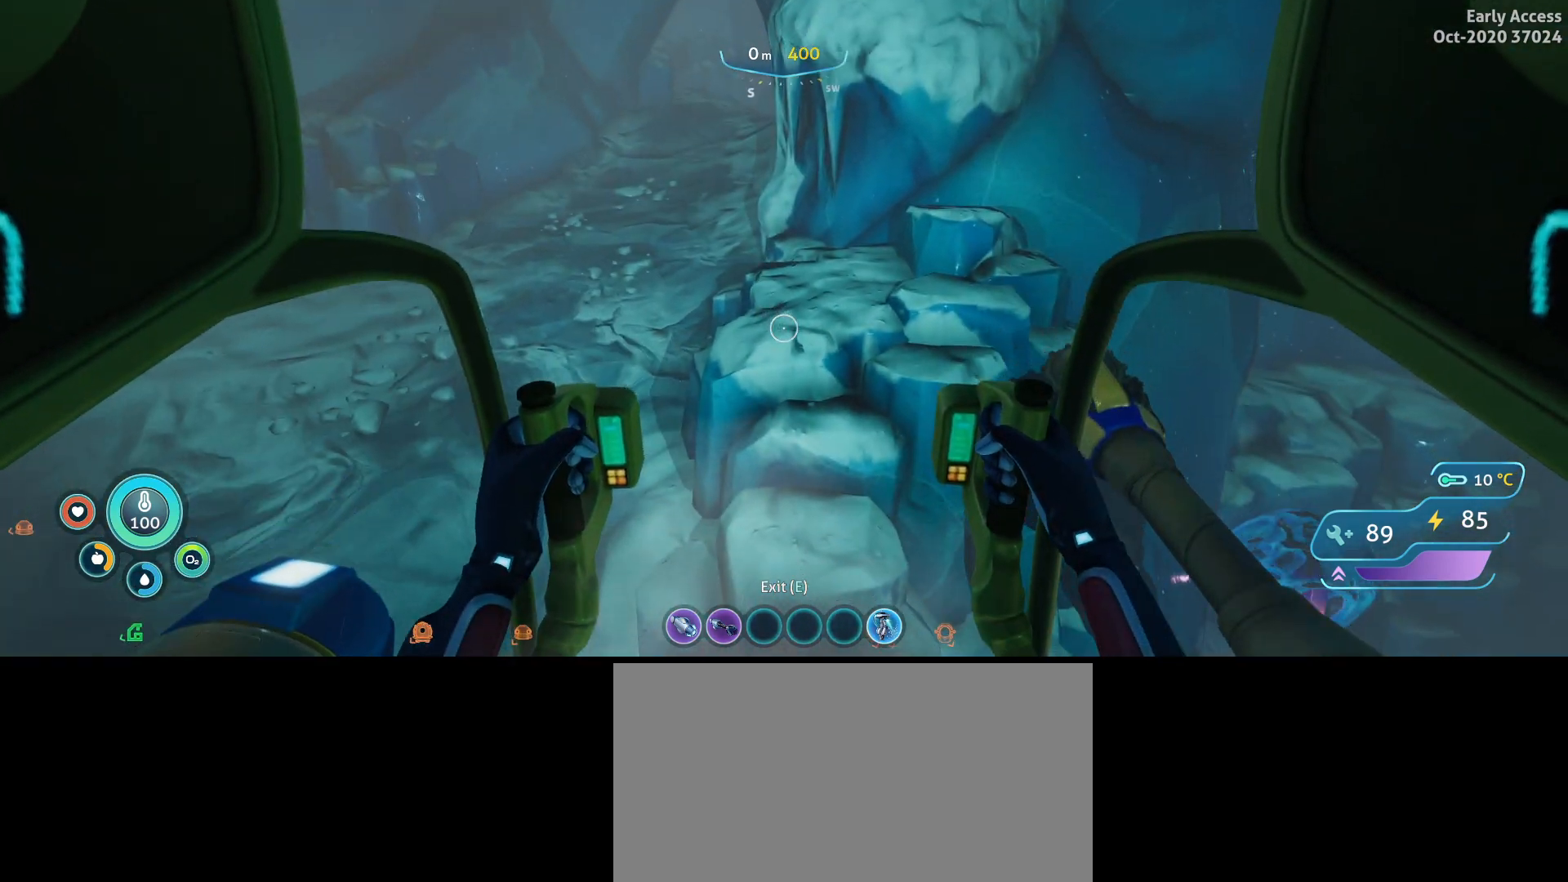
{"keys": ["d", "s"], "mouse": [], "events": []}
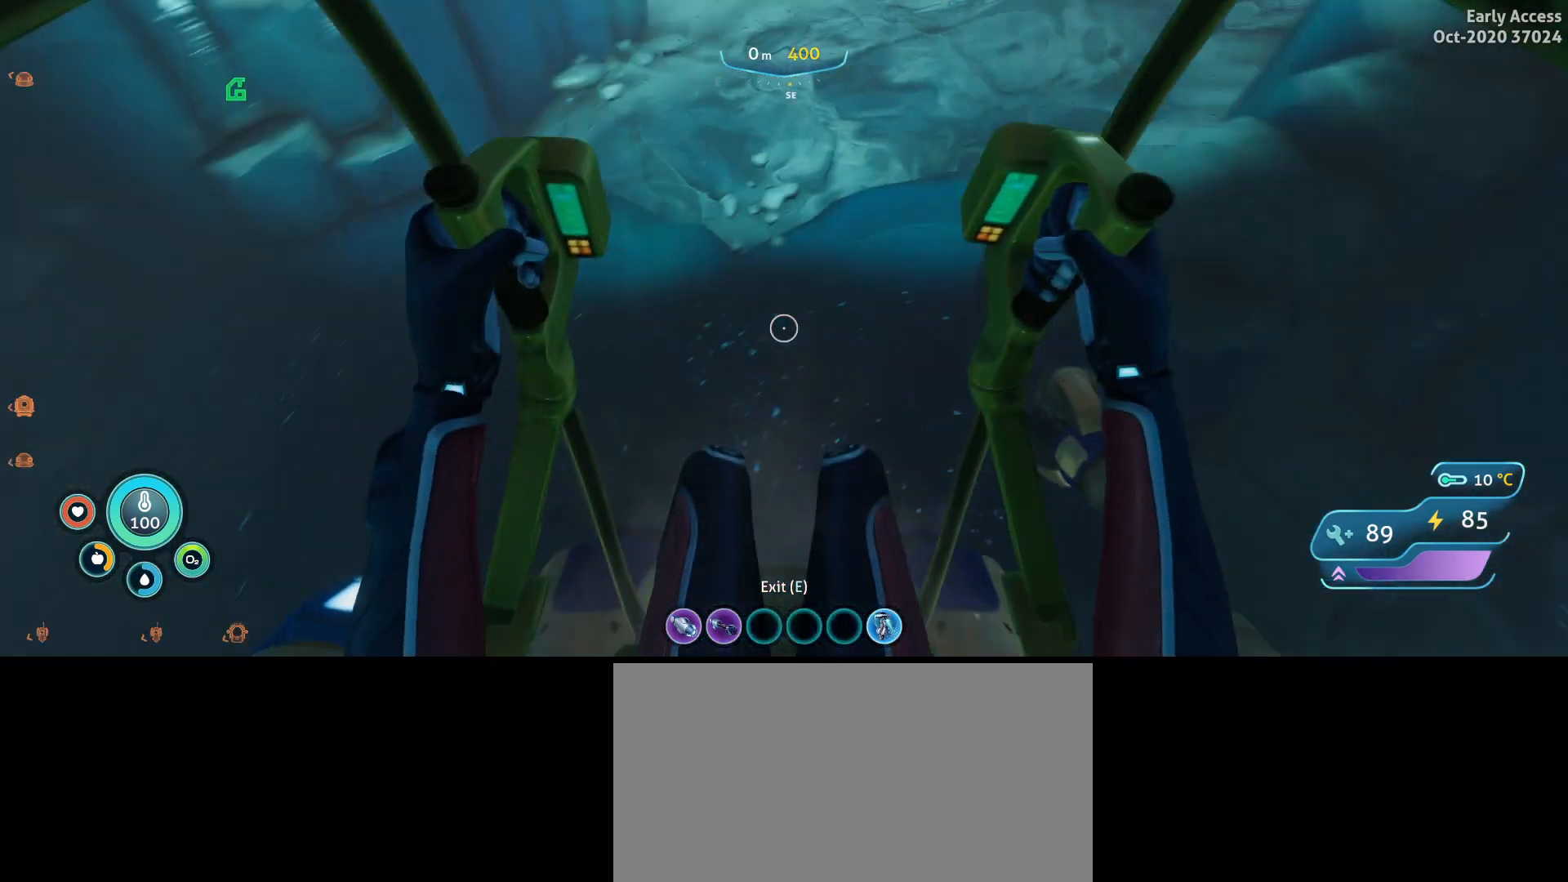
{"keys": ["a", "w"], "mouse": [], "events": [[133, "d", "up"], [167, "a", "down"], [233, "s", "up"], [367, "w", "down"]]}
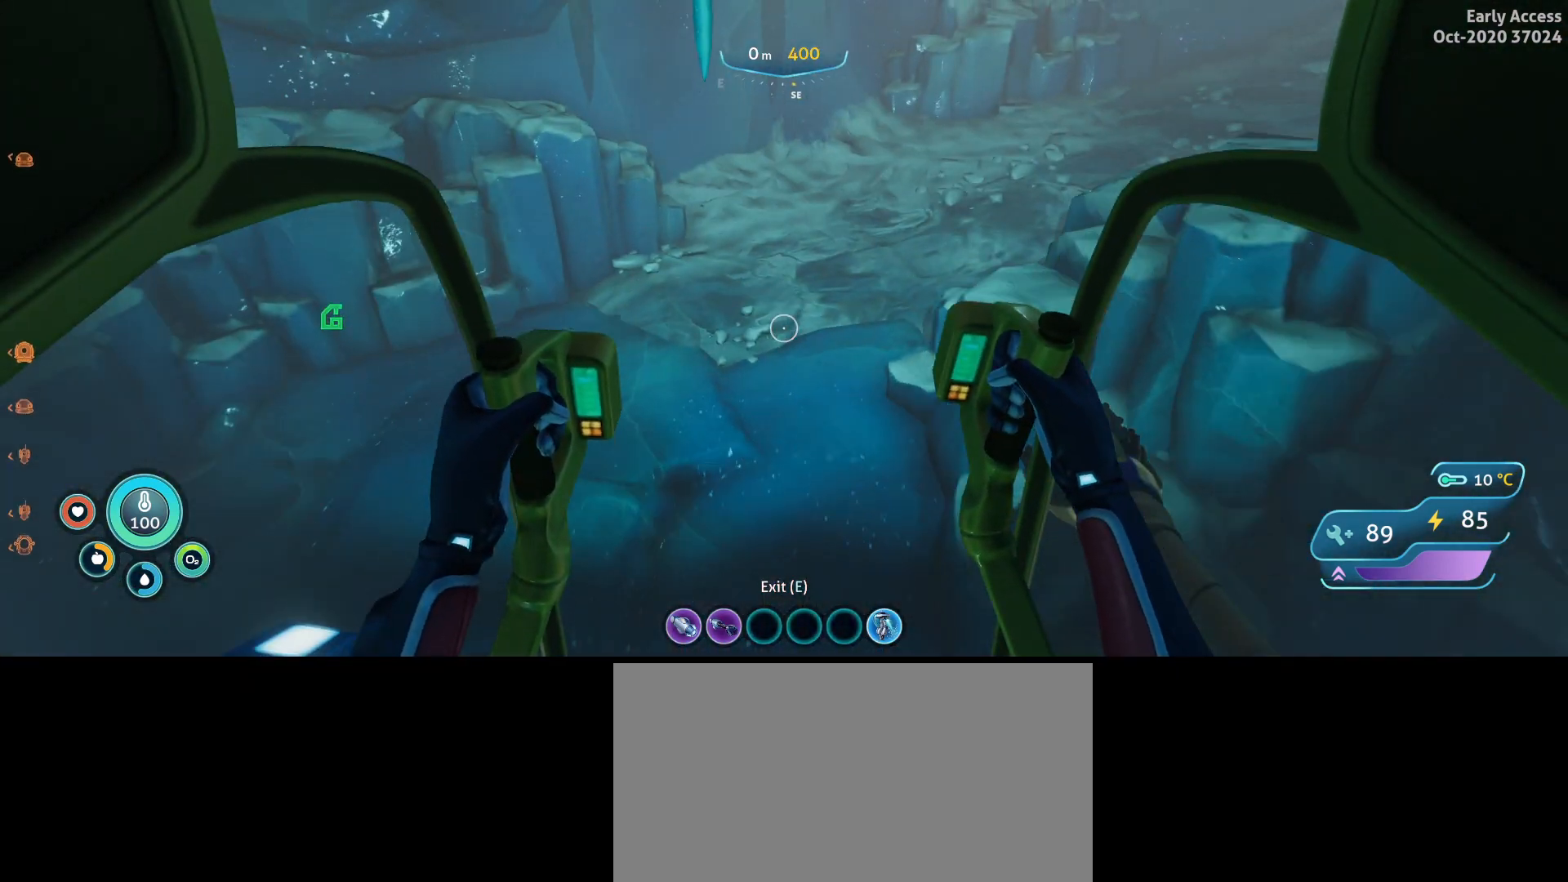
{"keys": ["a", "space", "w"], "mouse": [], "events": [[200, "space", "down"]]}
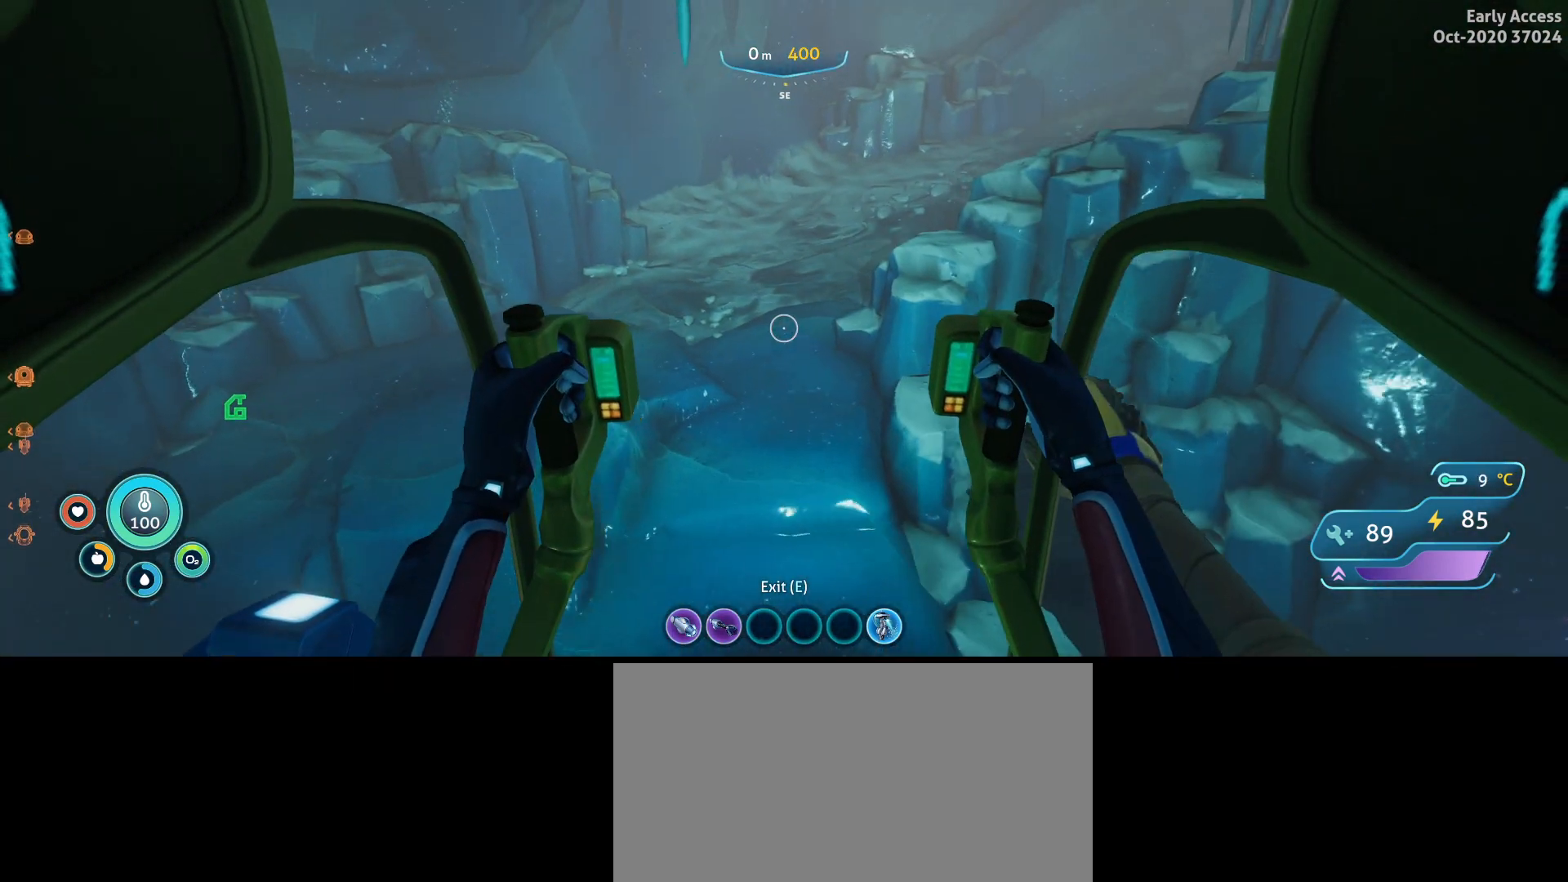
{"keys": ["space", "w"], "mouse": [], "events": [[433, "a", "up"]]}
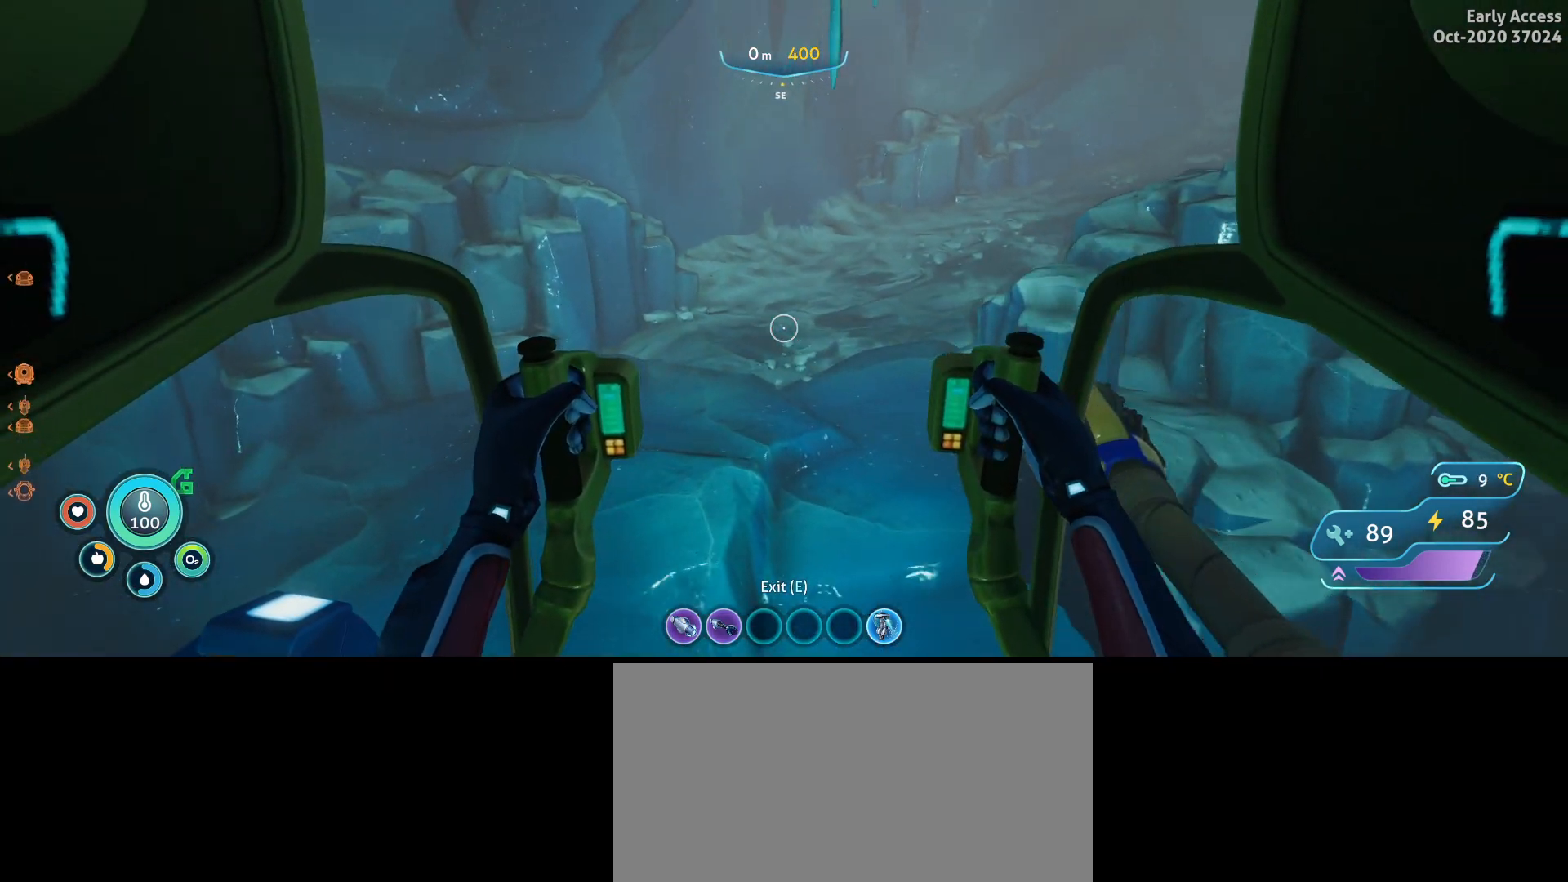
{"keys": ["a", "space", "w"], "mouse": [], "events": [[100, "space", "up"], [367, "a", "down"], [500, "space", "down"]]}
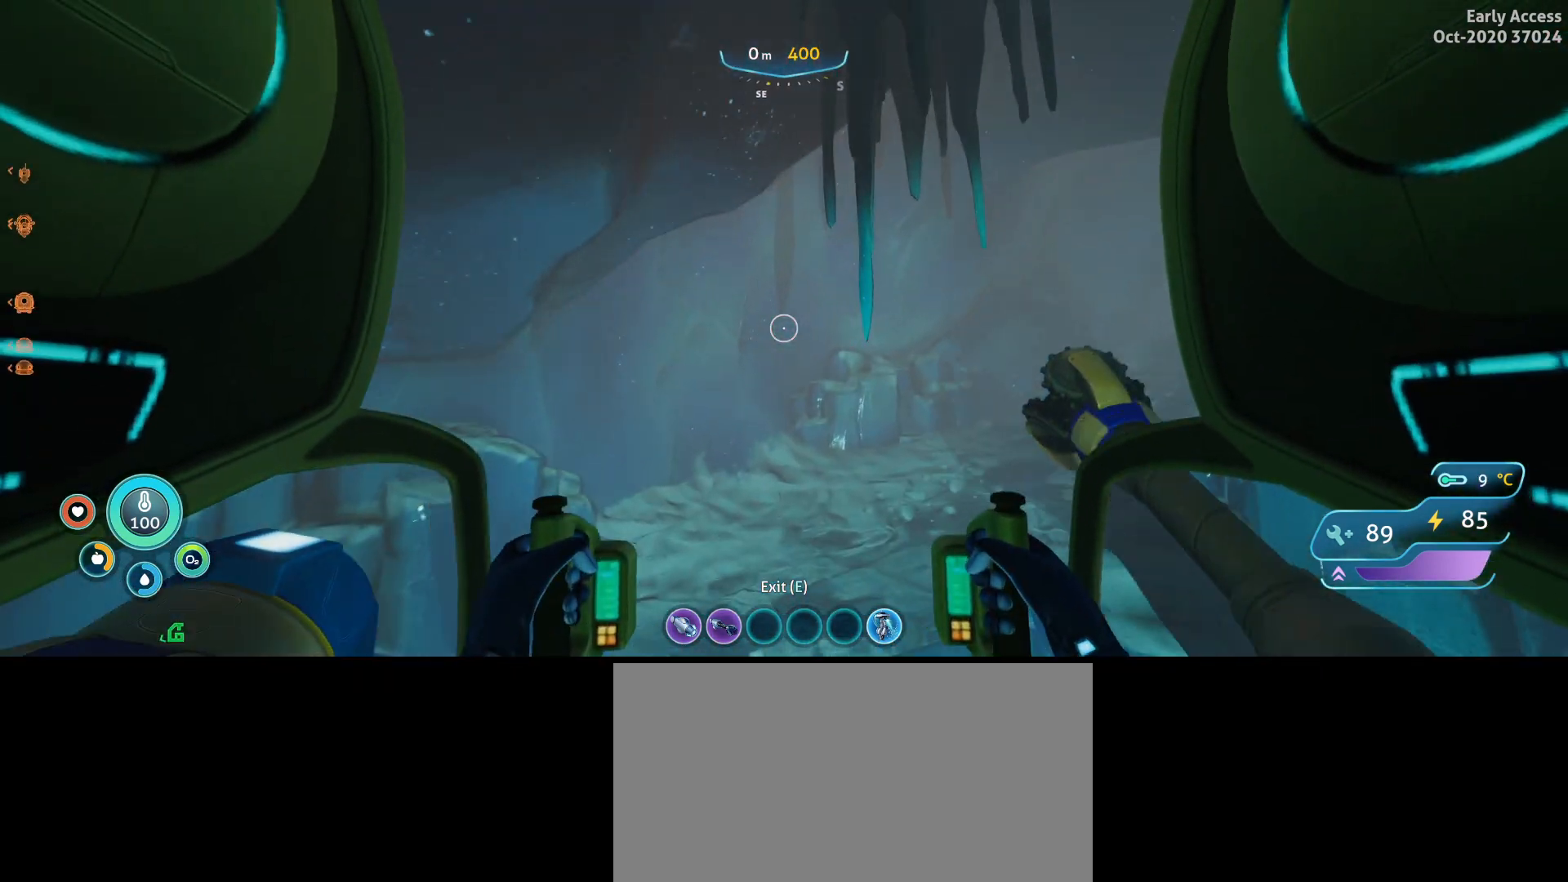
{"keys": ["w"], "mouse": [], "events": [[267, "space", "up"], [433, "a", "up"]]}
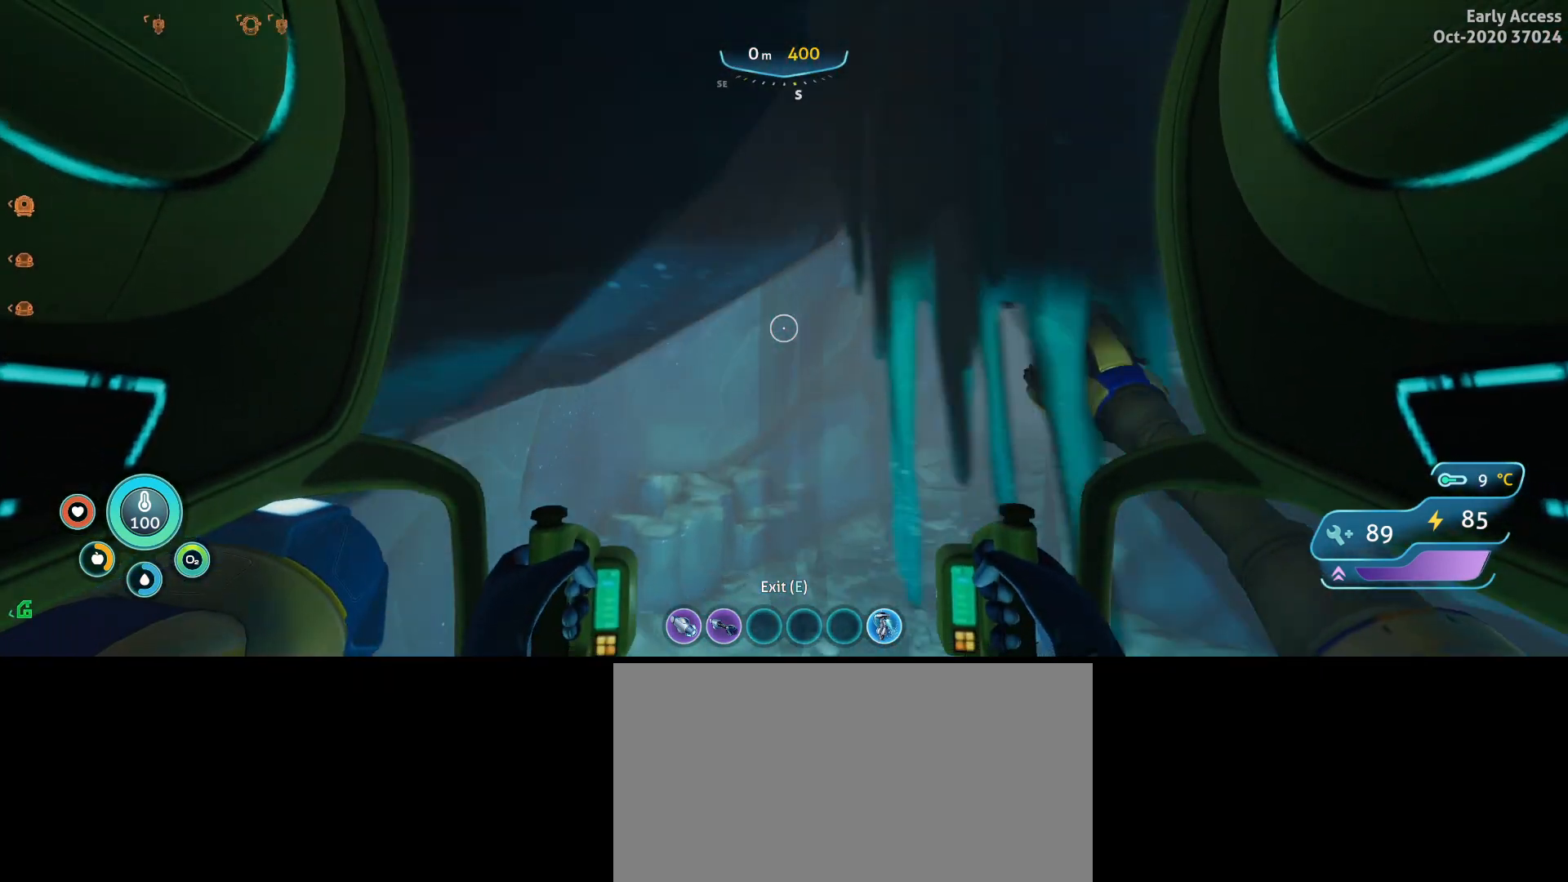
{"keys": ["a", "w"], "mouse": [], "events": [[133, "a", "down"]]}
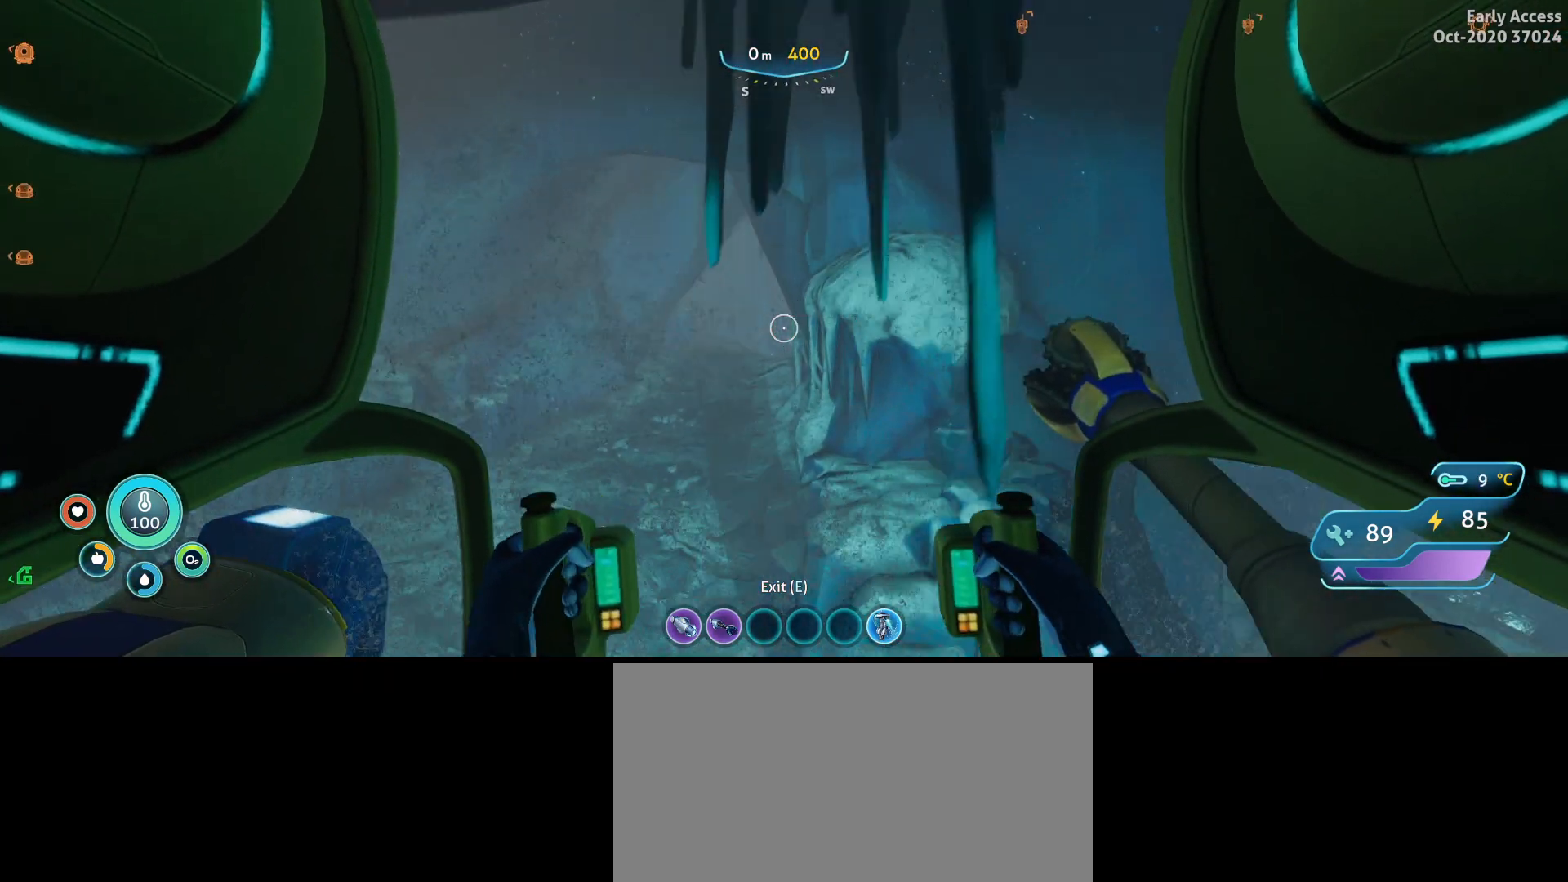
{"keys": ["w"], "mouse": [], "events": [[467, "a", "up"]]}
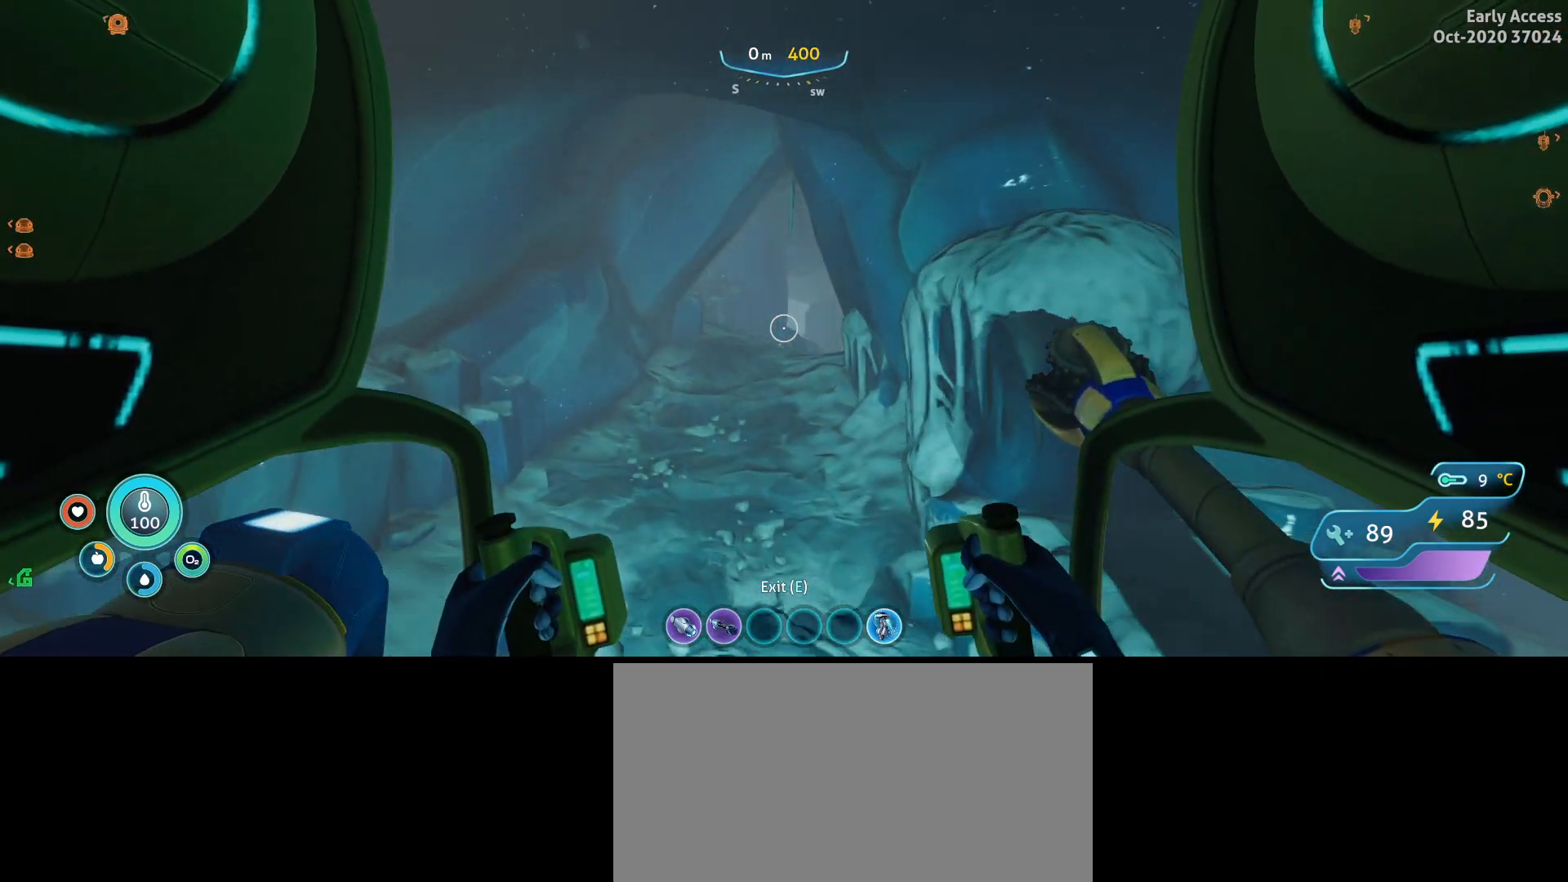
{"keys": ["w"], "mouse": [], "events": []}
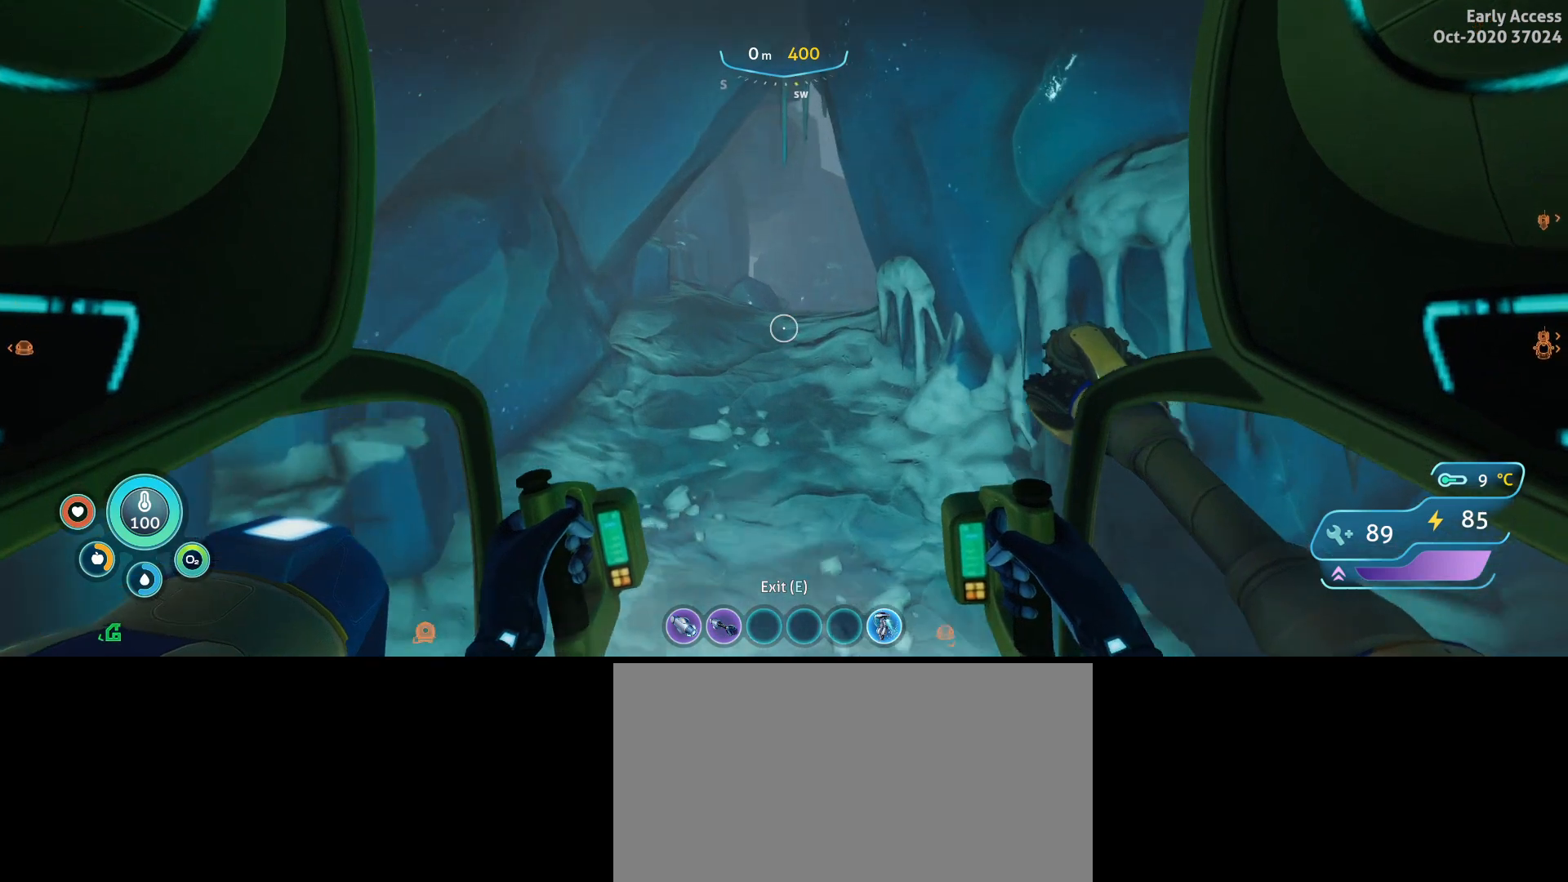
{"keys": ["w"], "mouse": [], "events": []}
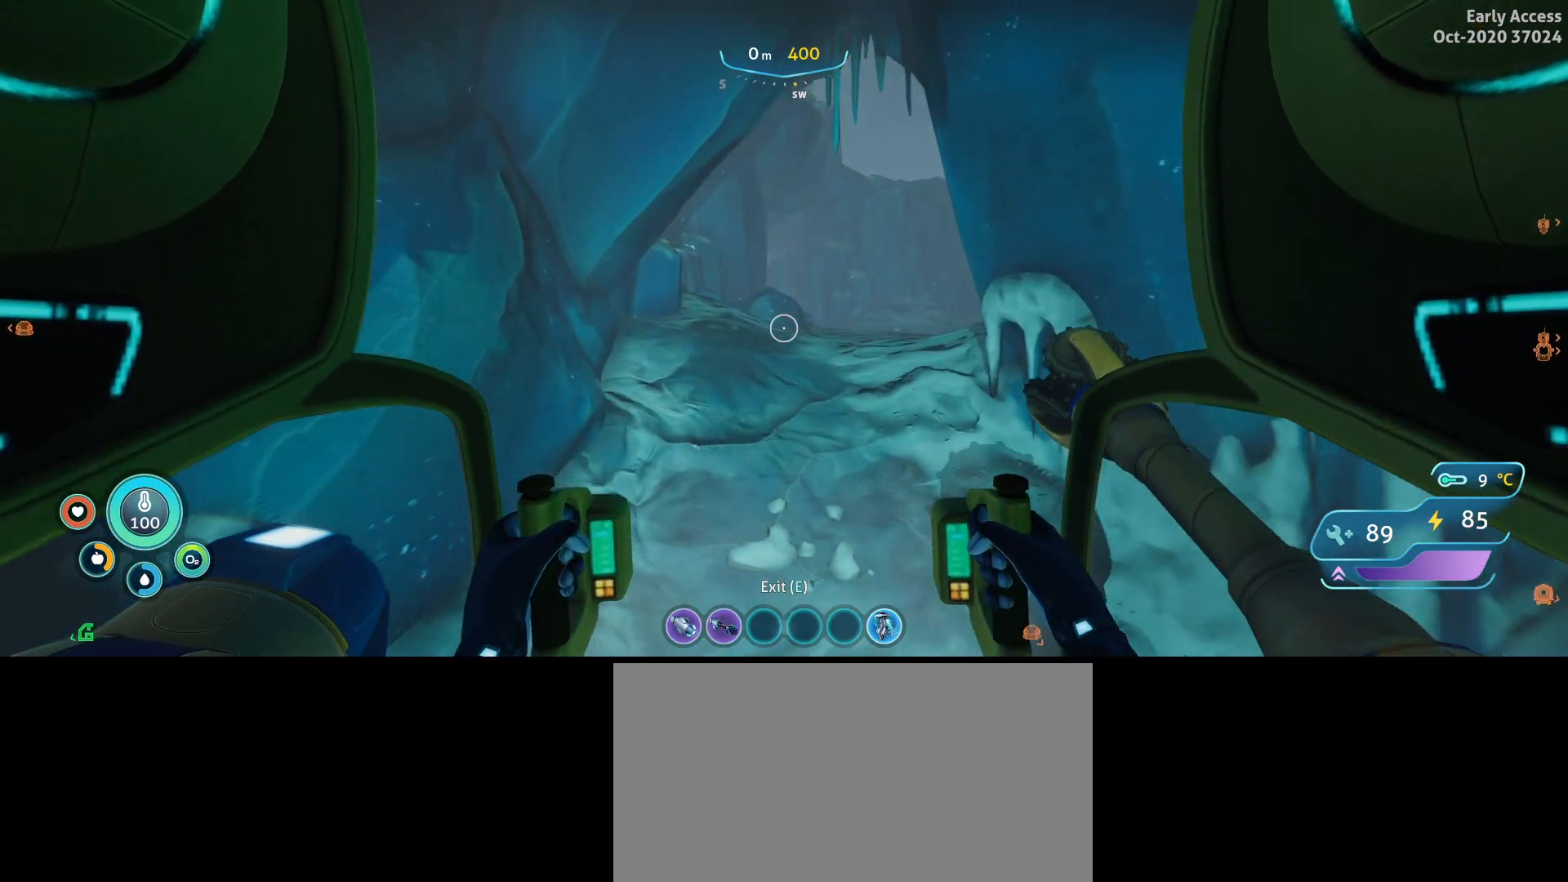
{"keys": ["w"], "mouse": [], "events": []}
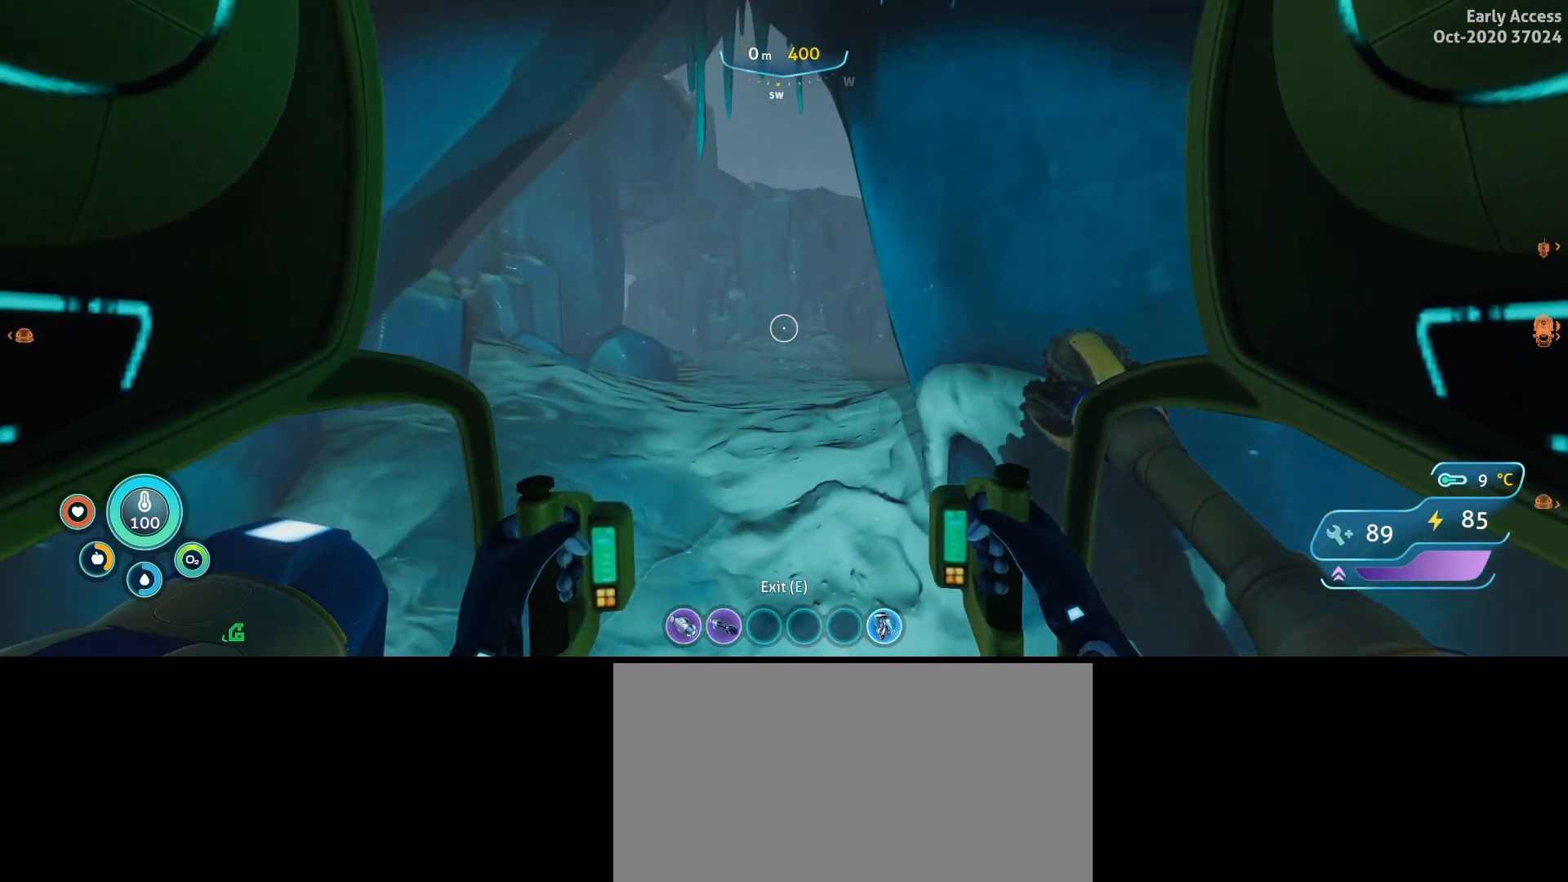
{"keys": ["w"], "mouse": [], "events": []}
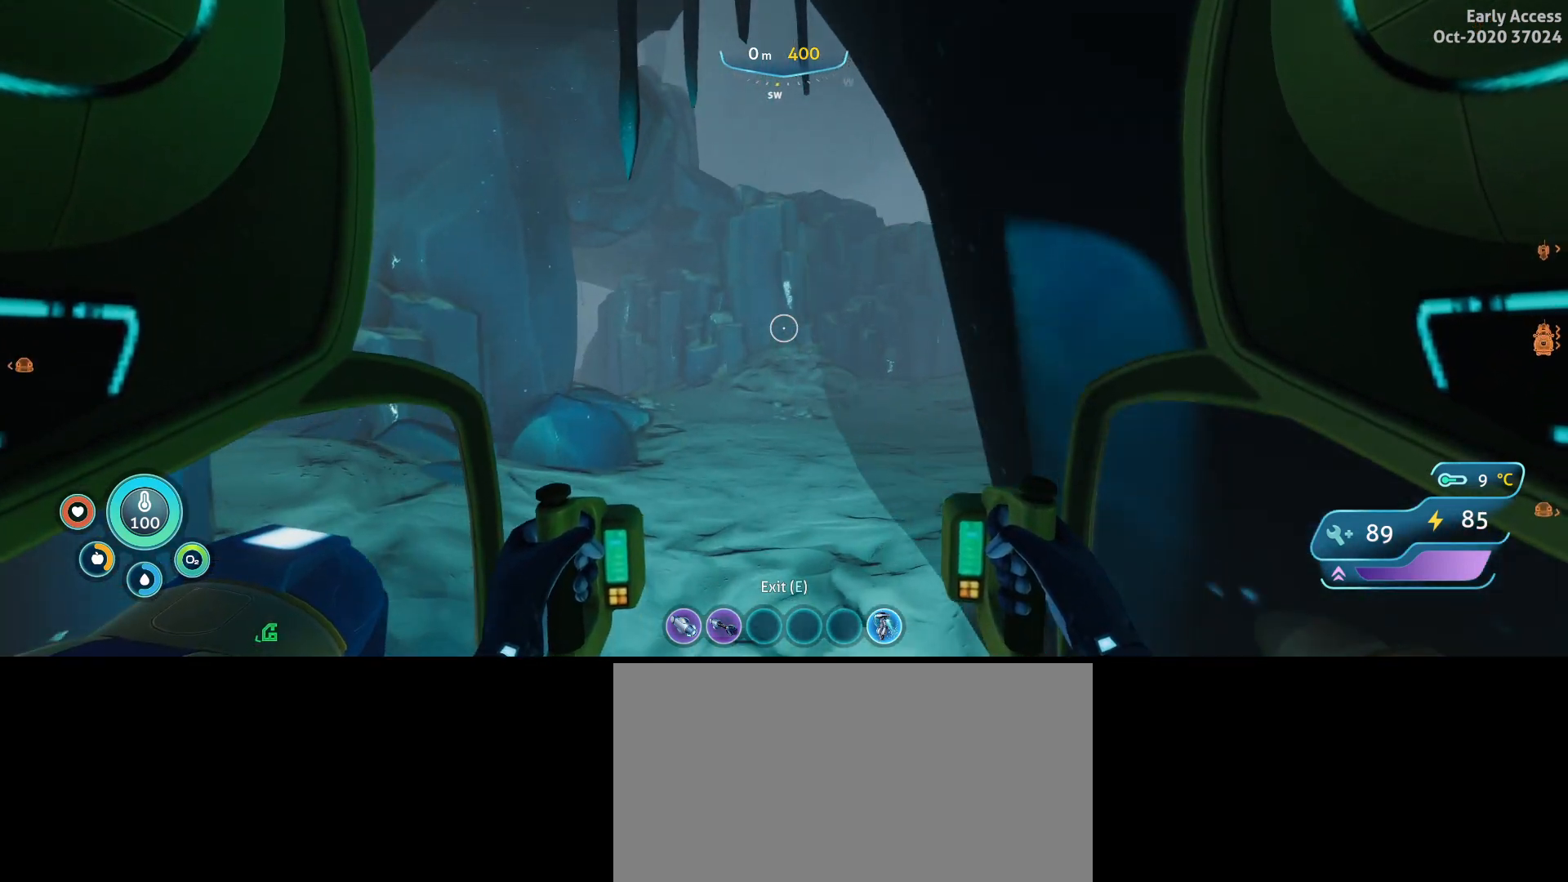
{"keys": ["w"], "mouse": [], "events": []}
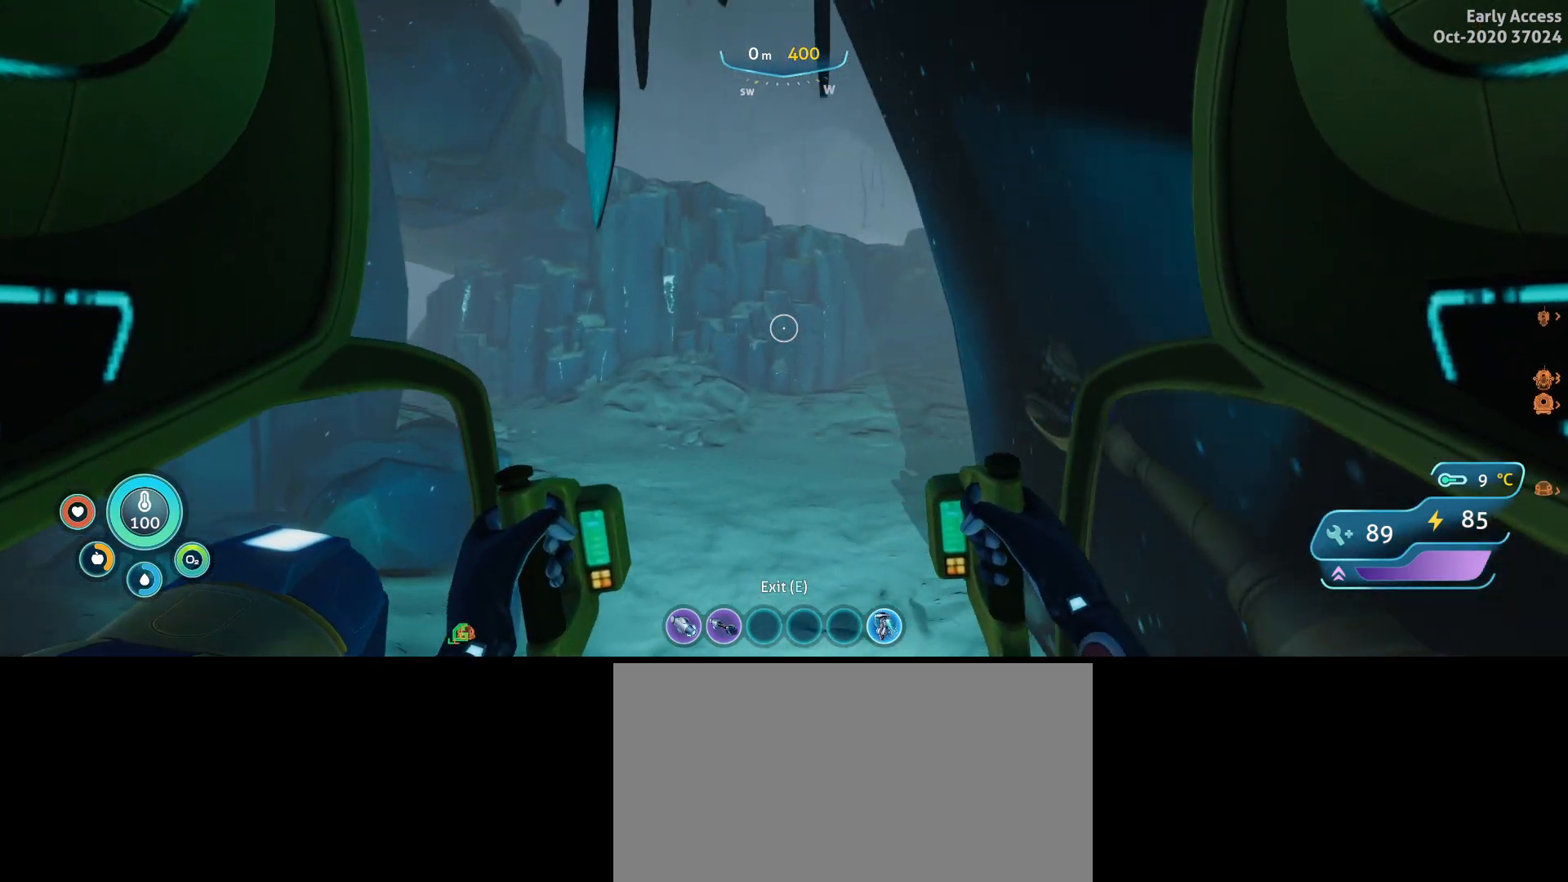
{"keys": ["w"], "mouse": [], "events": []}
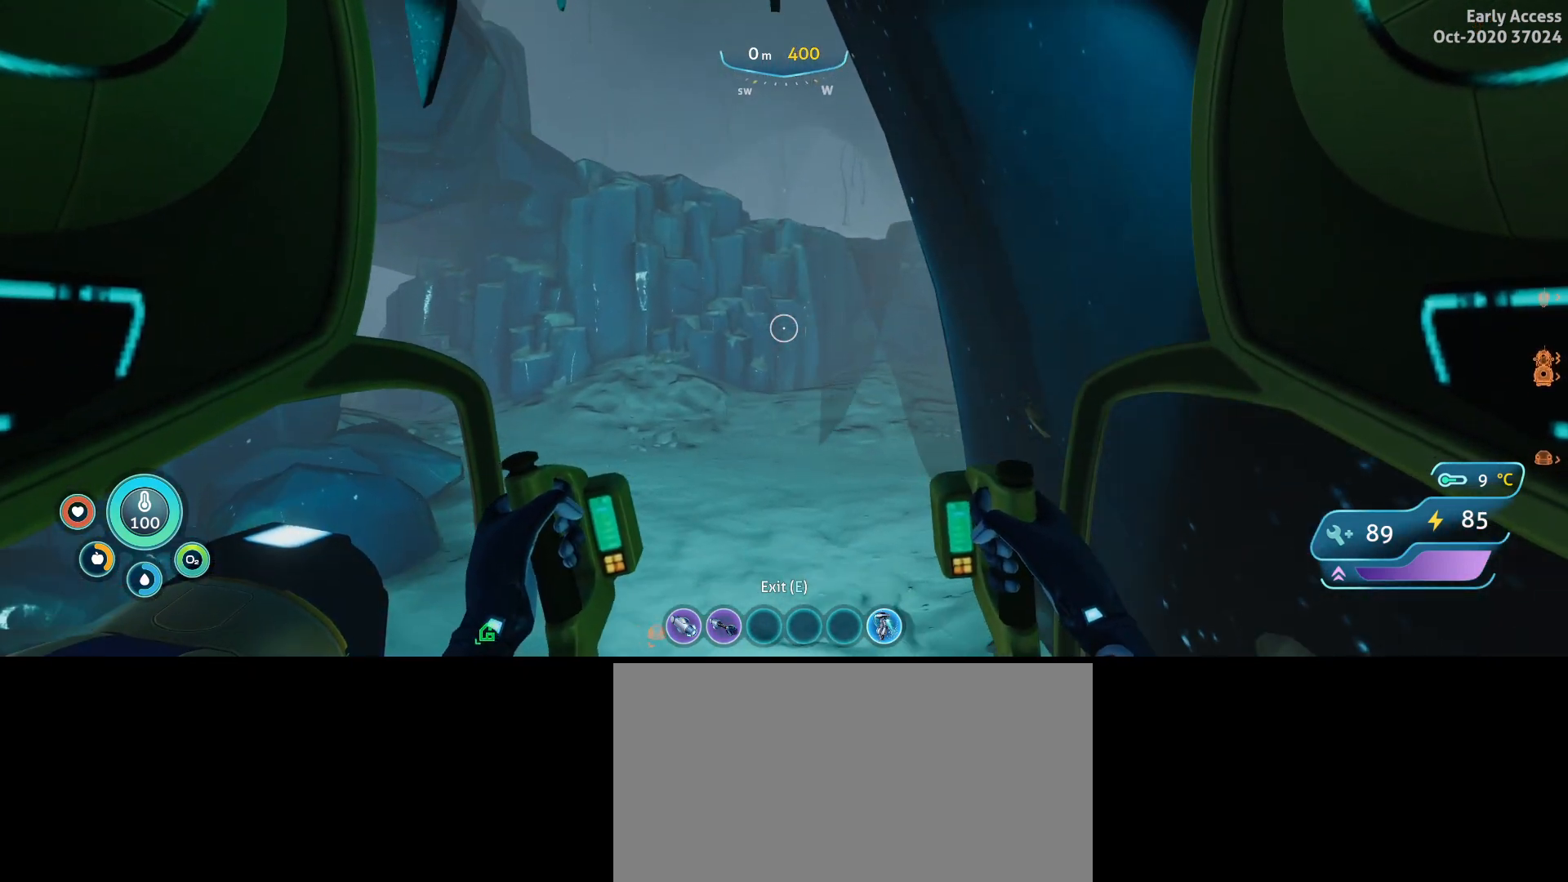
{"keys": ["a", "s"], "mouse": [], "events": [[33, "w", "up"], [67, "a", "down"], [267, "s", "down"]]}
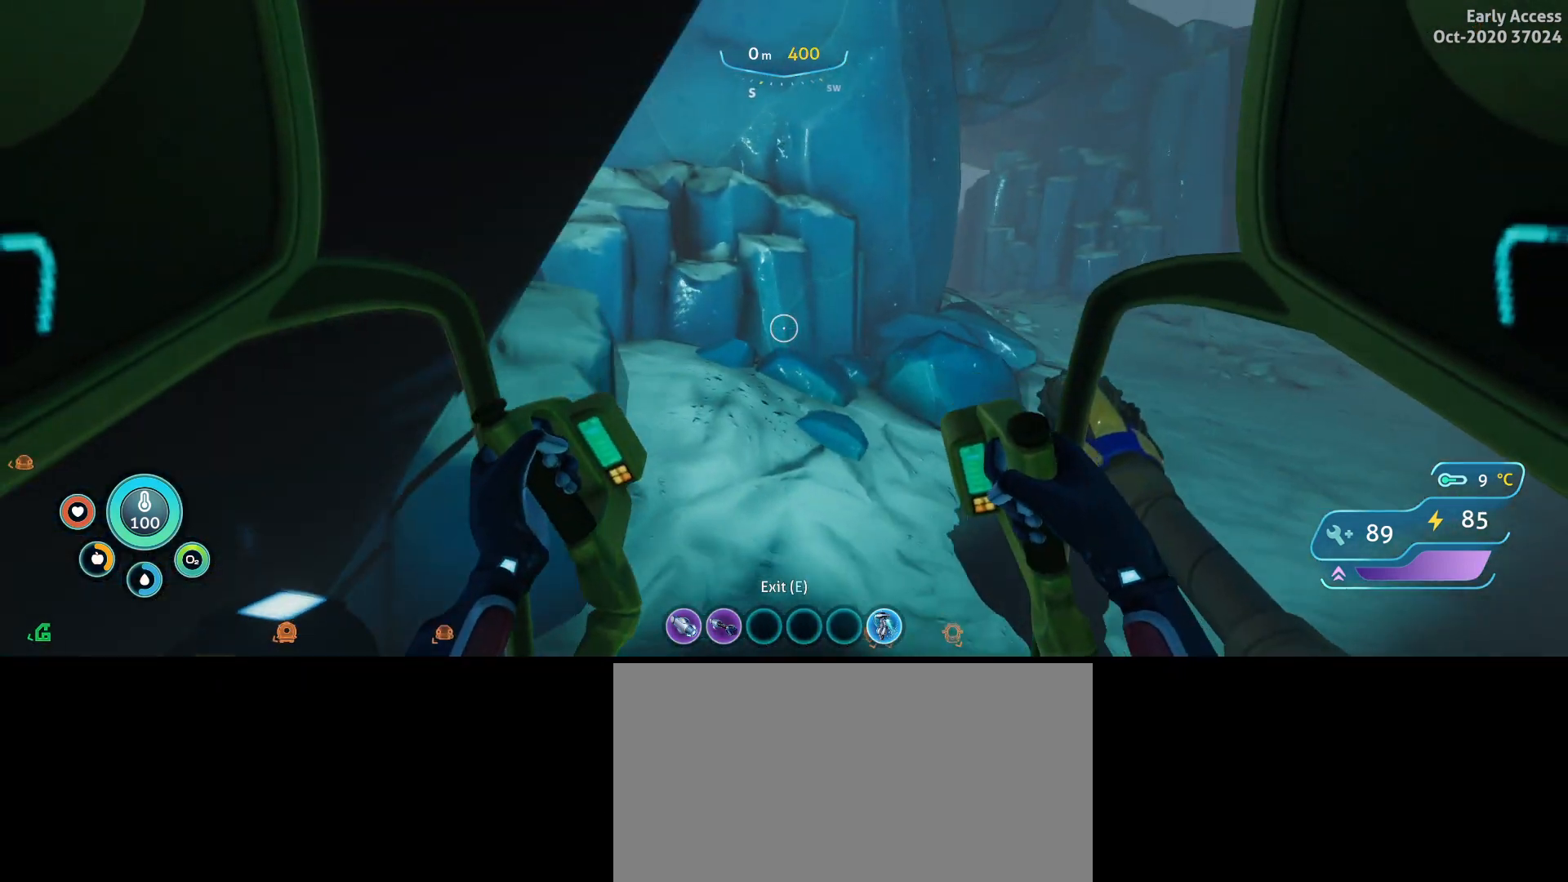
{"keys": ["w"], "mouse": [], "events": [[267, "s", "up"], [333, "a", "up"], [400, "w", "down"]]}
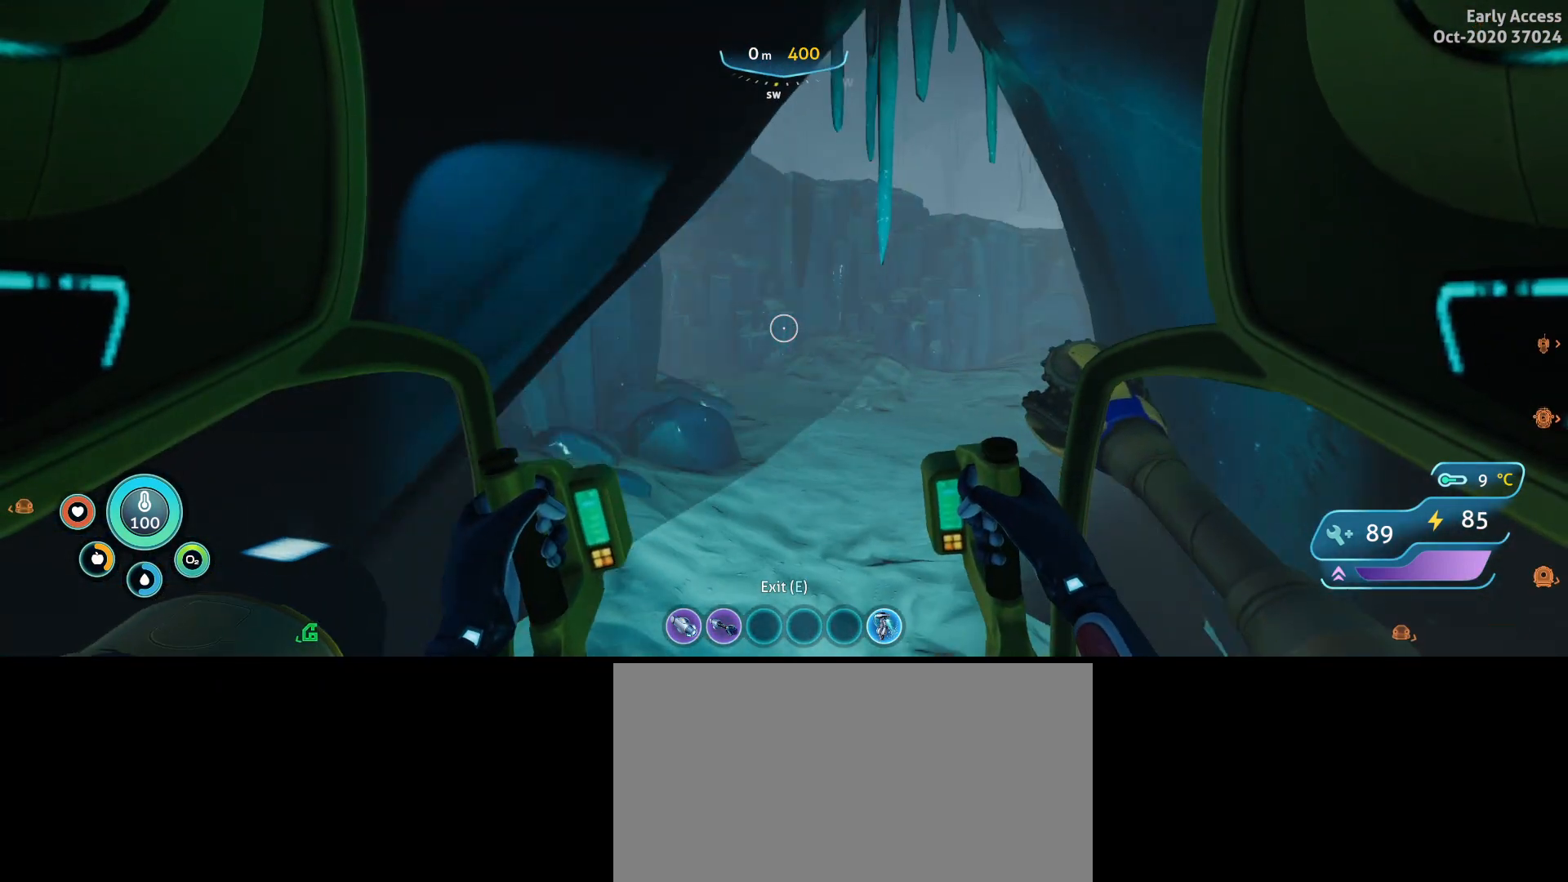
{"keys": ["w"], "mouse": [], "events": []}
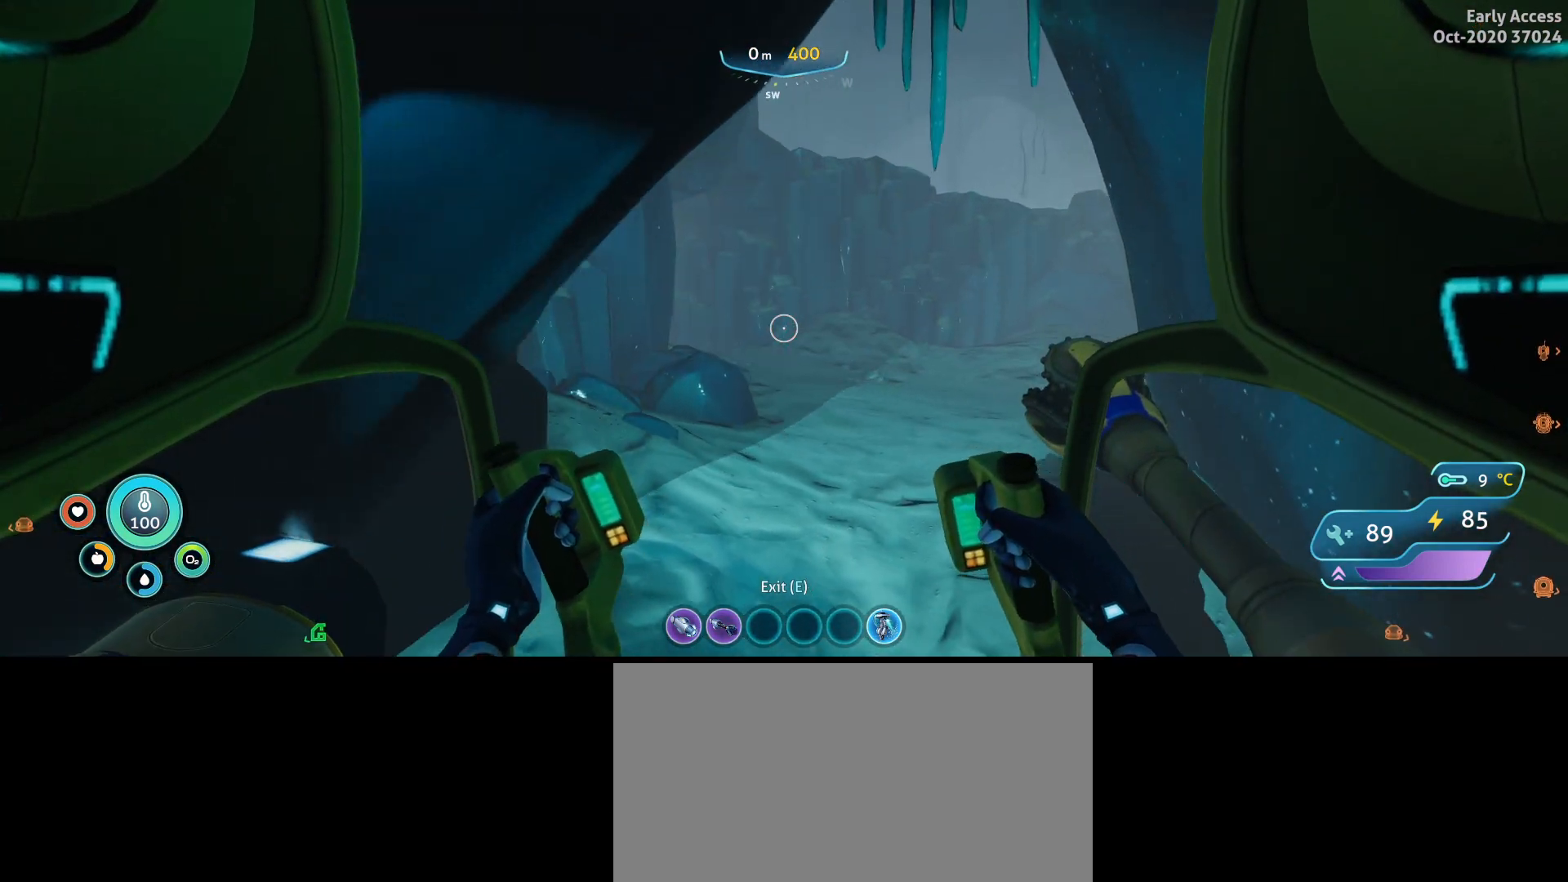
{"keys": ["d", "w"], "mouse": [], "events": [[100, "d", "down"]]}
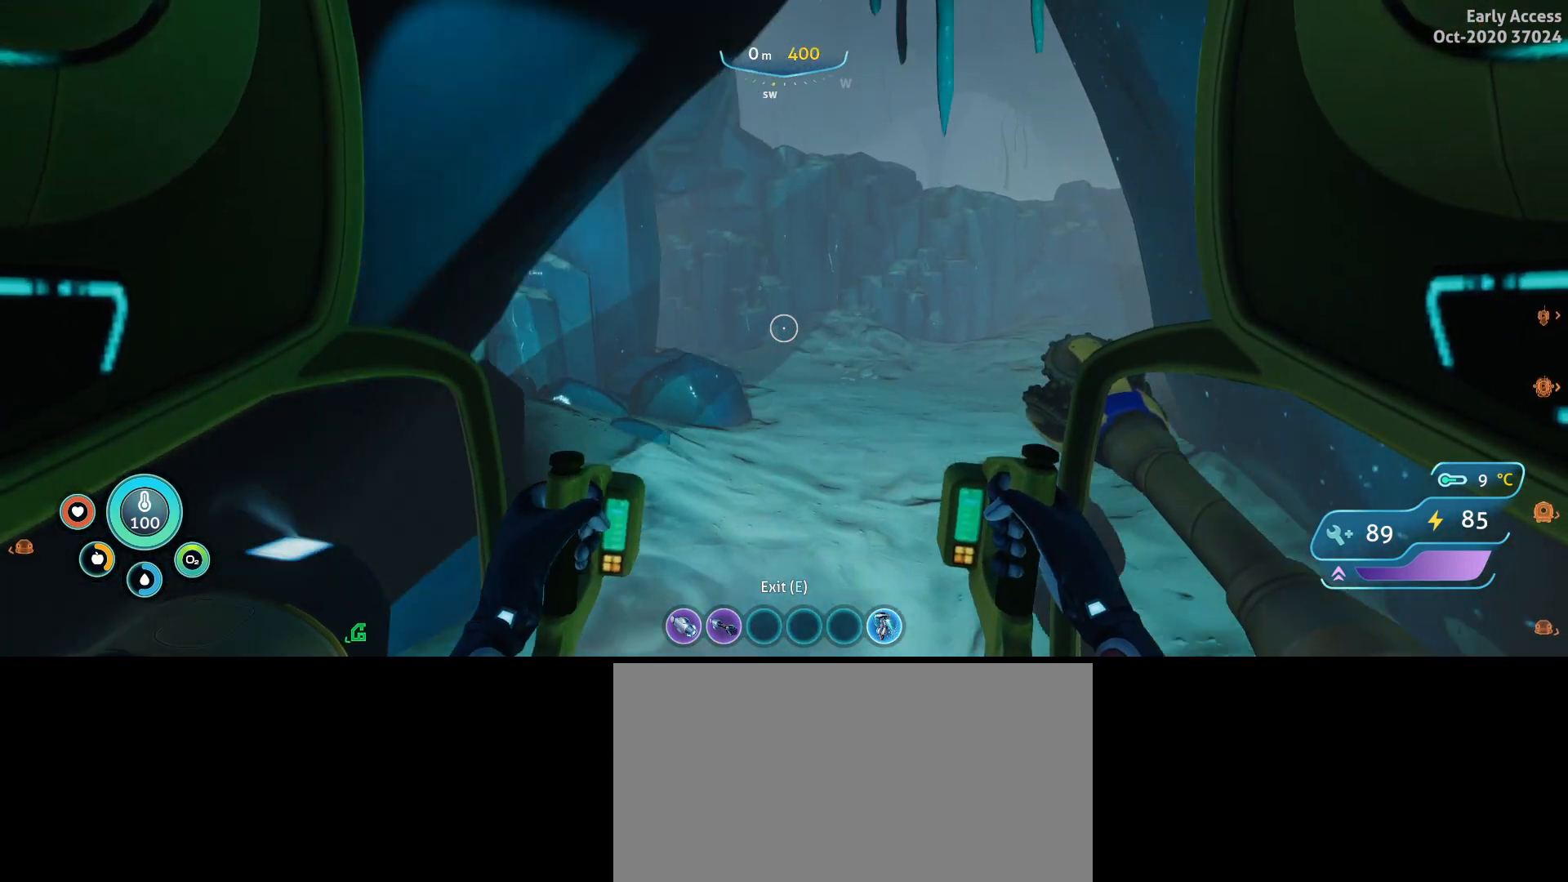
{"keys": ["a", "w"], "mouse": [], "events": [[167, "w", "up"], [333, "w", "down"], [367, "a", "down"], [367, "d", "up"]]}
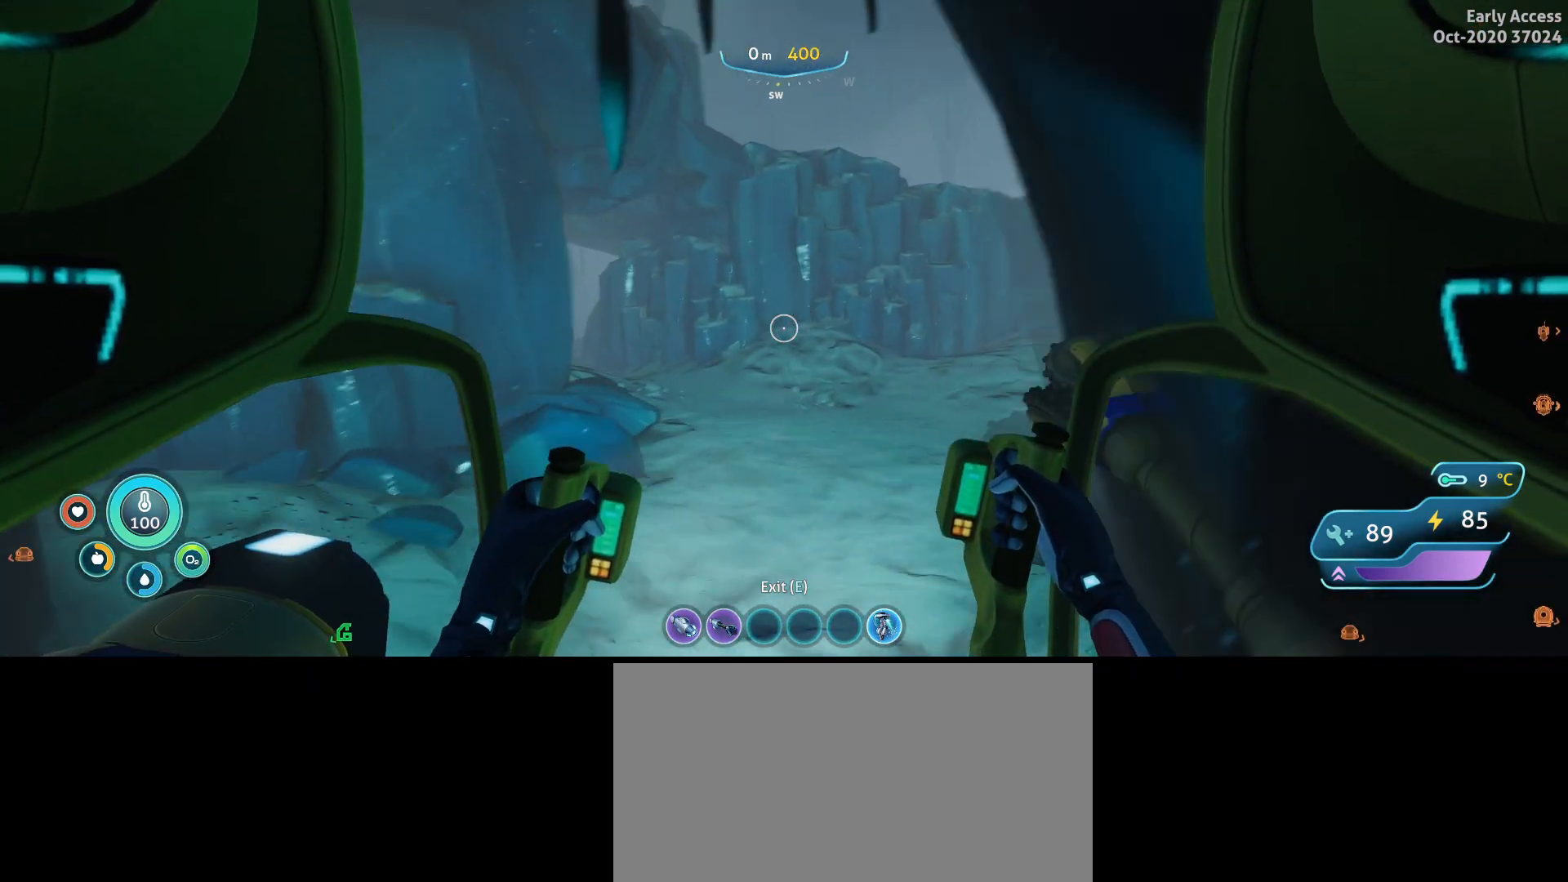
{"keys": ["w"], "mouse": [], "events": [[433, "a", "up"]]}
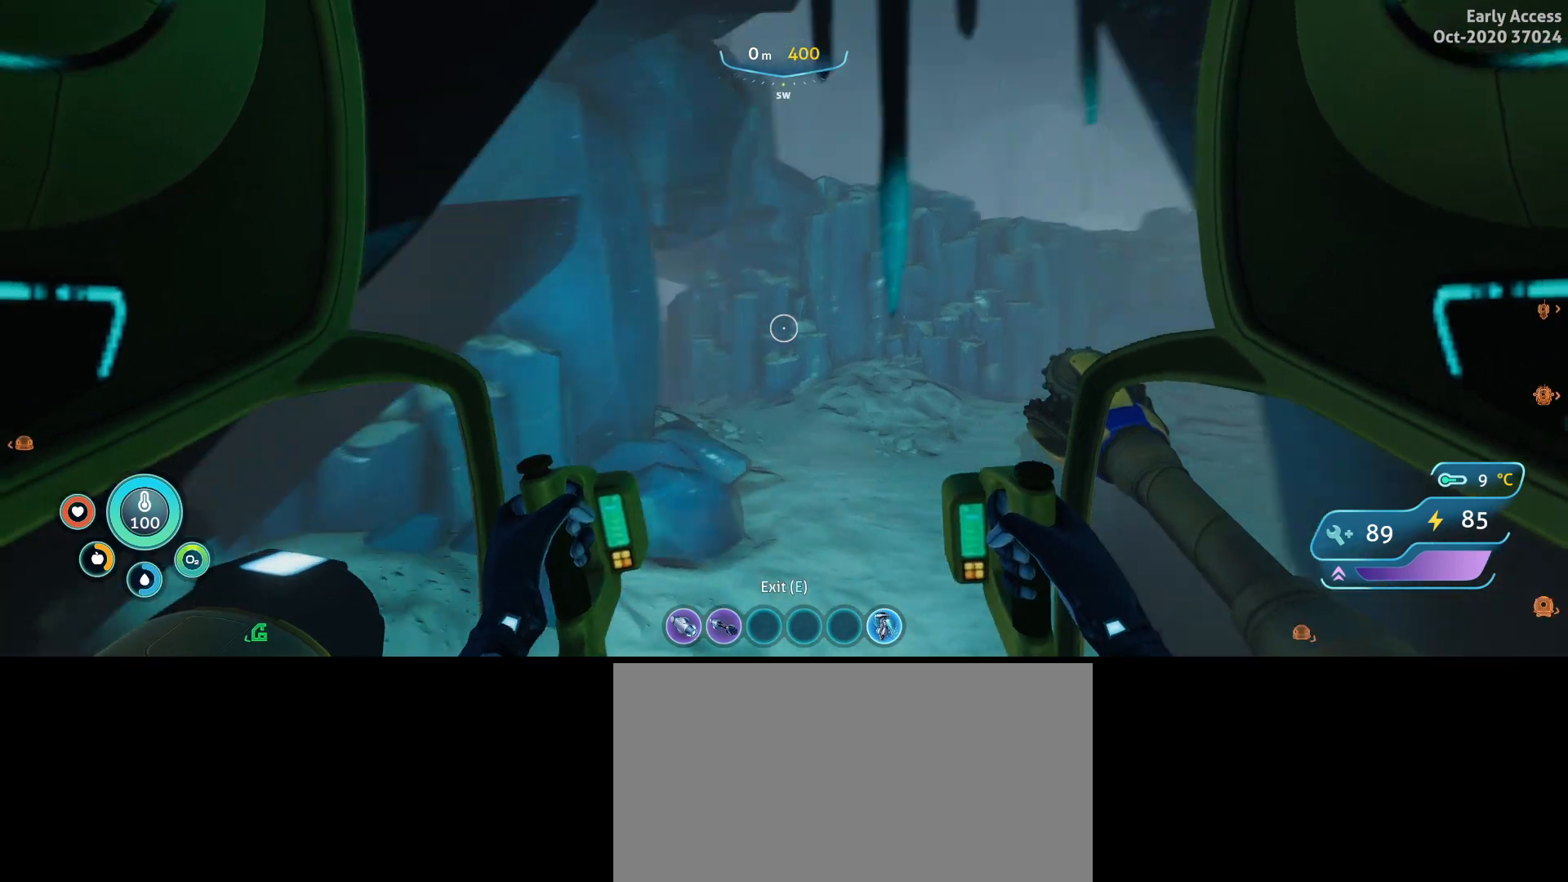
{"keys": ["w"], "mouse": [], "events": [[300, "a", "down"], [400, "a", "up"]]}
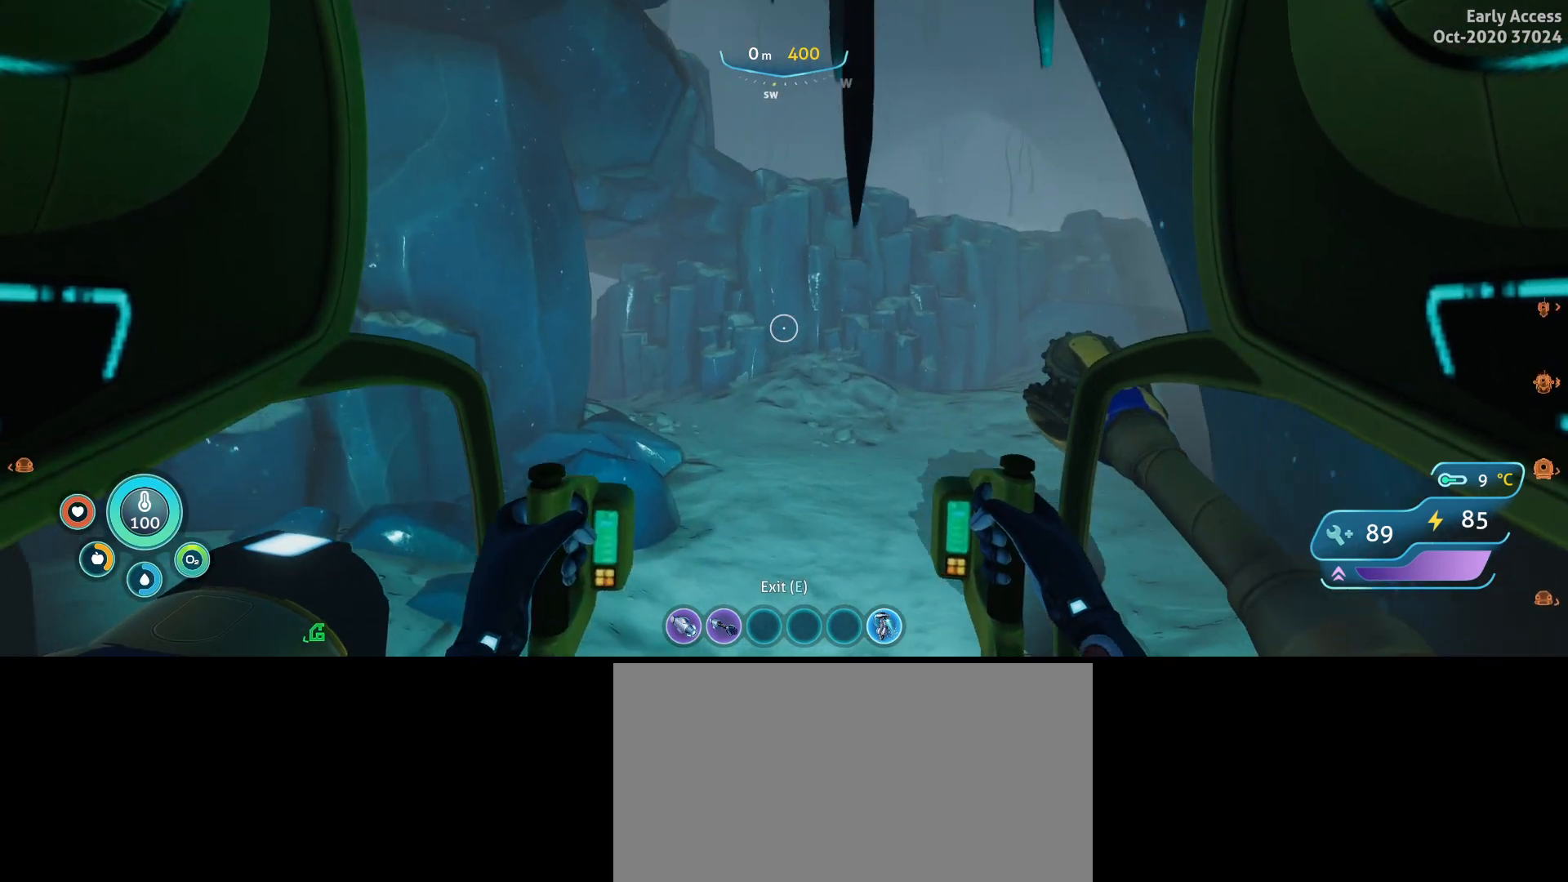
{"keys": ["d", "w"], "mouse": [], "events": [[33, "d", "down"], [167, "d", "up"], [333, "d", "down"]]}
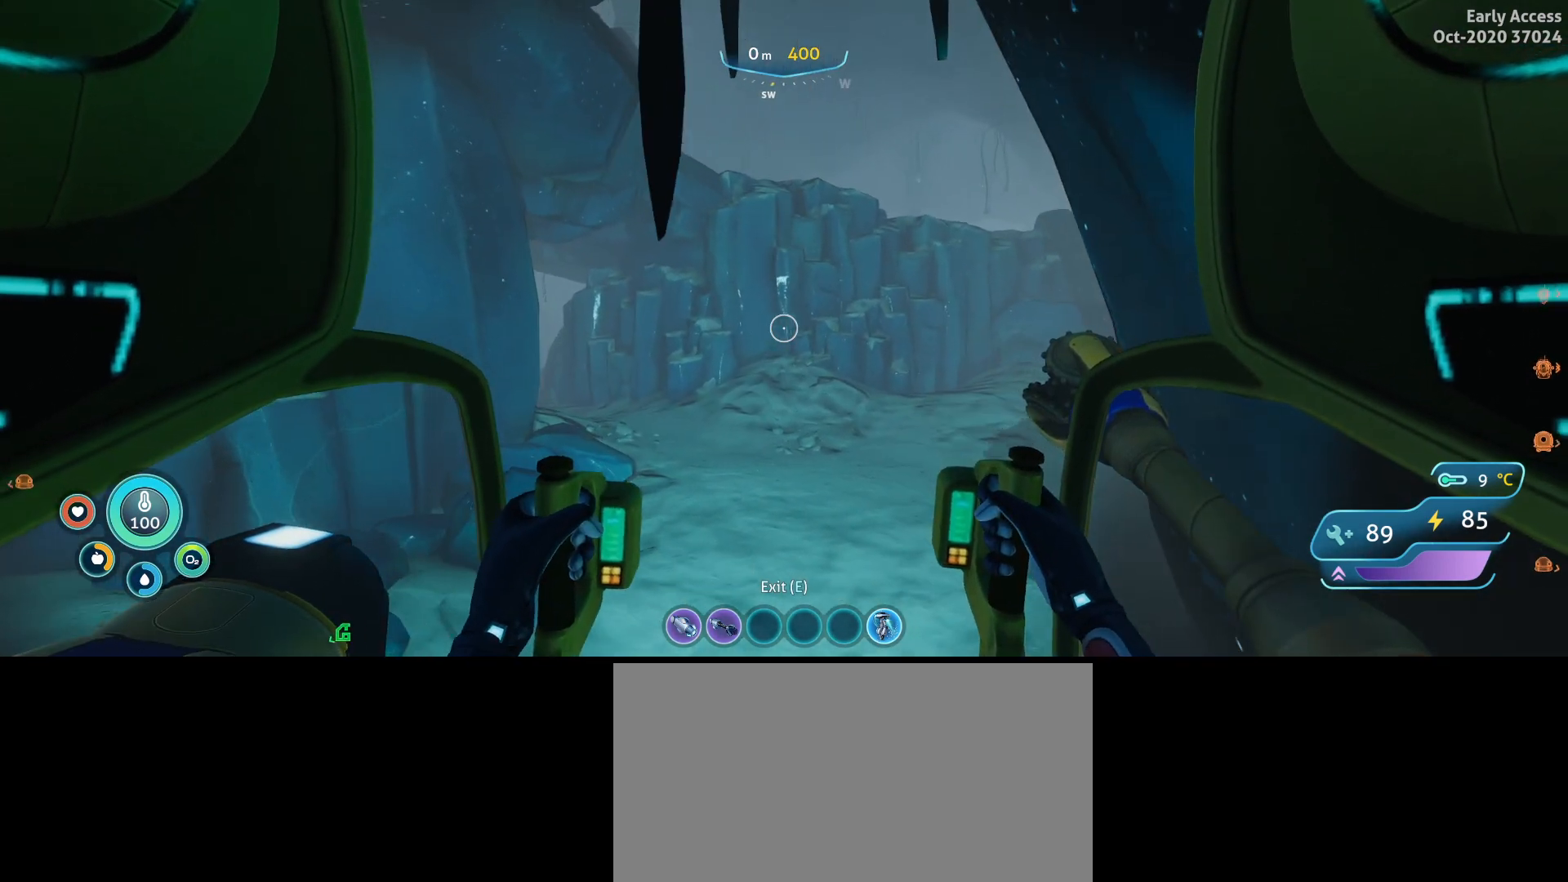
{"keys": ["a", "w"], "mouse": [], "events": [[300, "d", "up"], [367, "a", "down"]]}
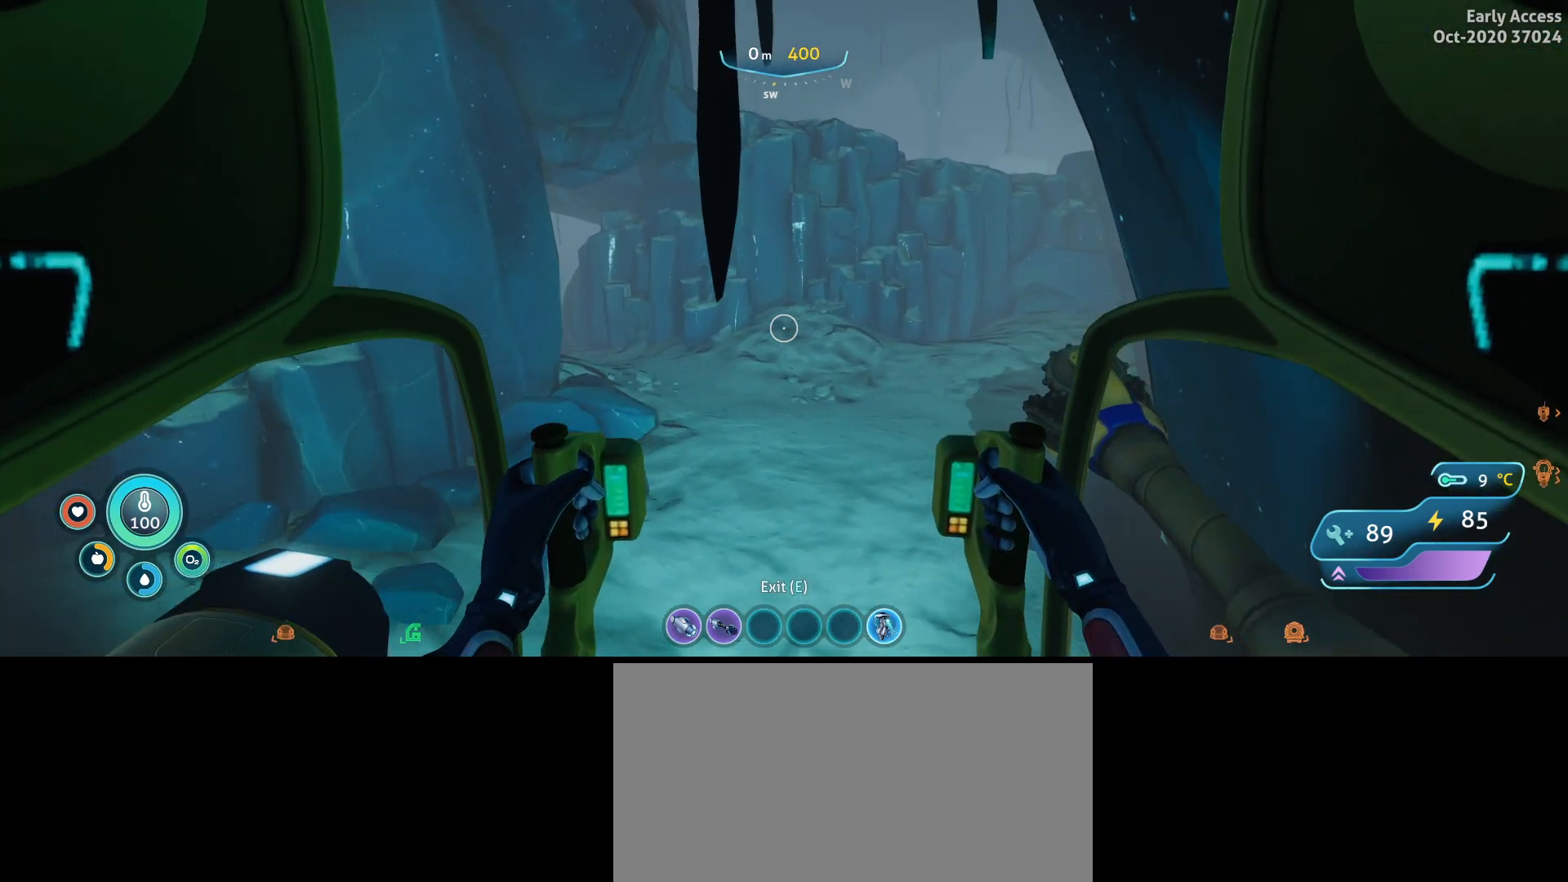
{"keys": ["s"], "mouse": [], "events": [[67, "w", "up"], [200, "a", "up"], [200, "s", "down"]]}
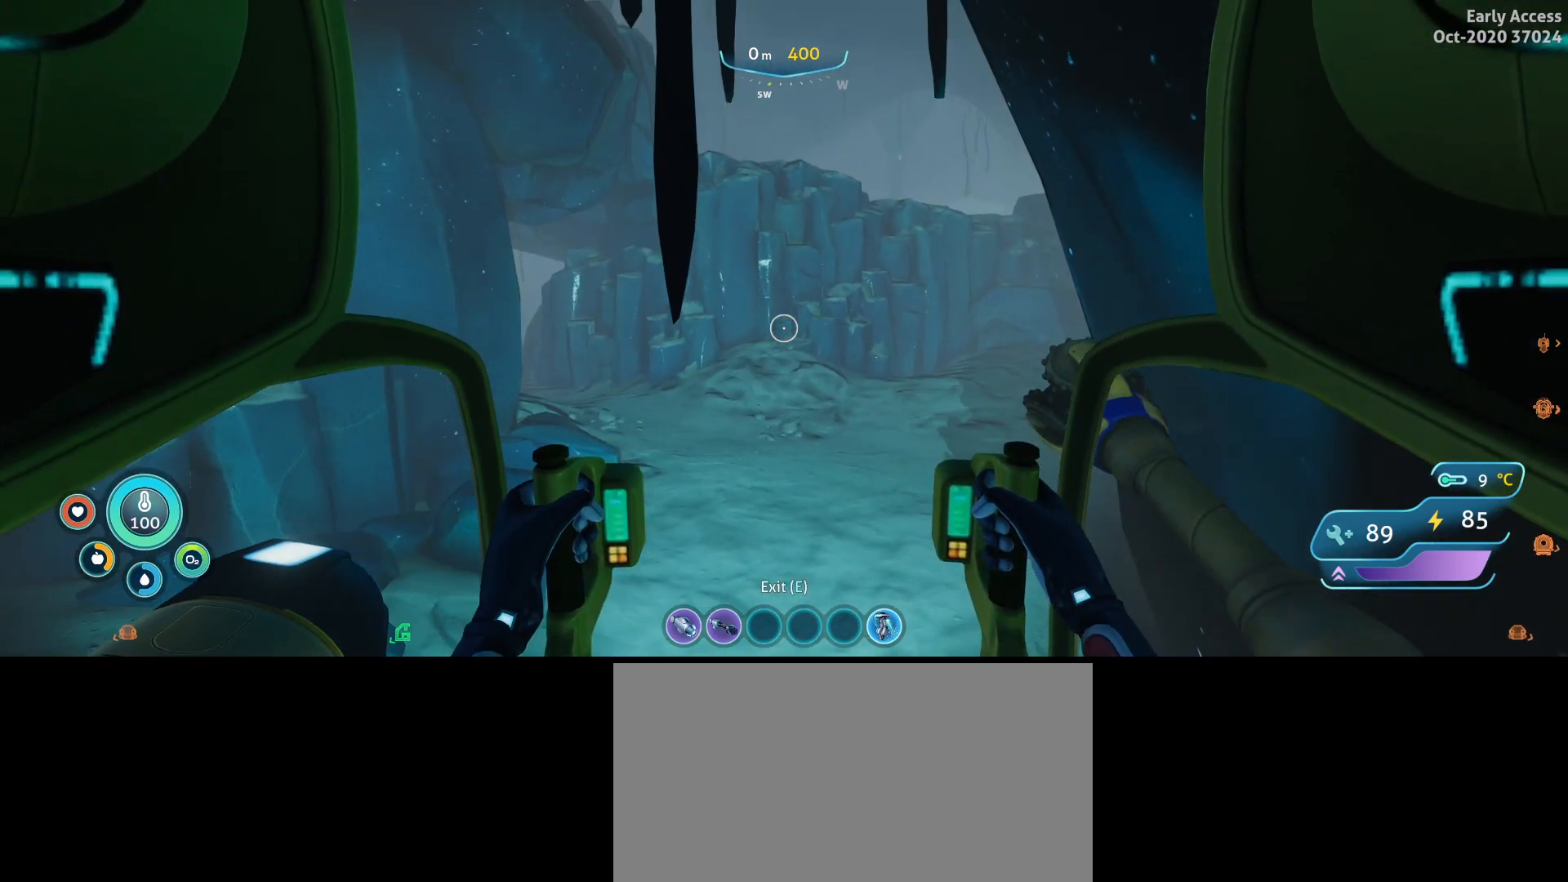
{"keys": ["a", "s"], "mouse": [], "events": [[400, "a", "down"]]}